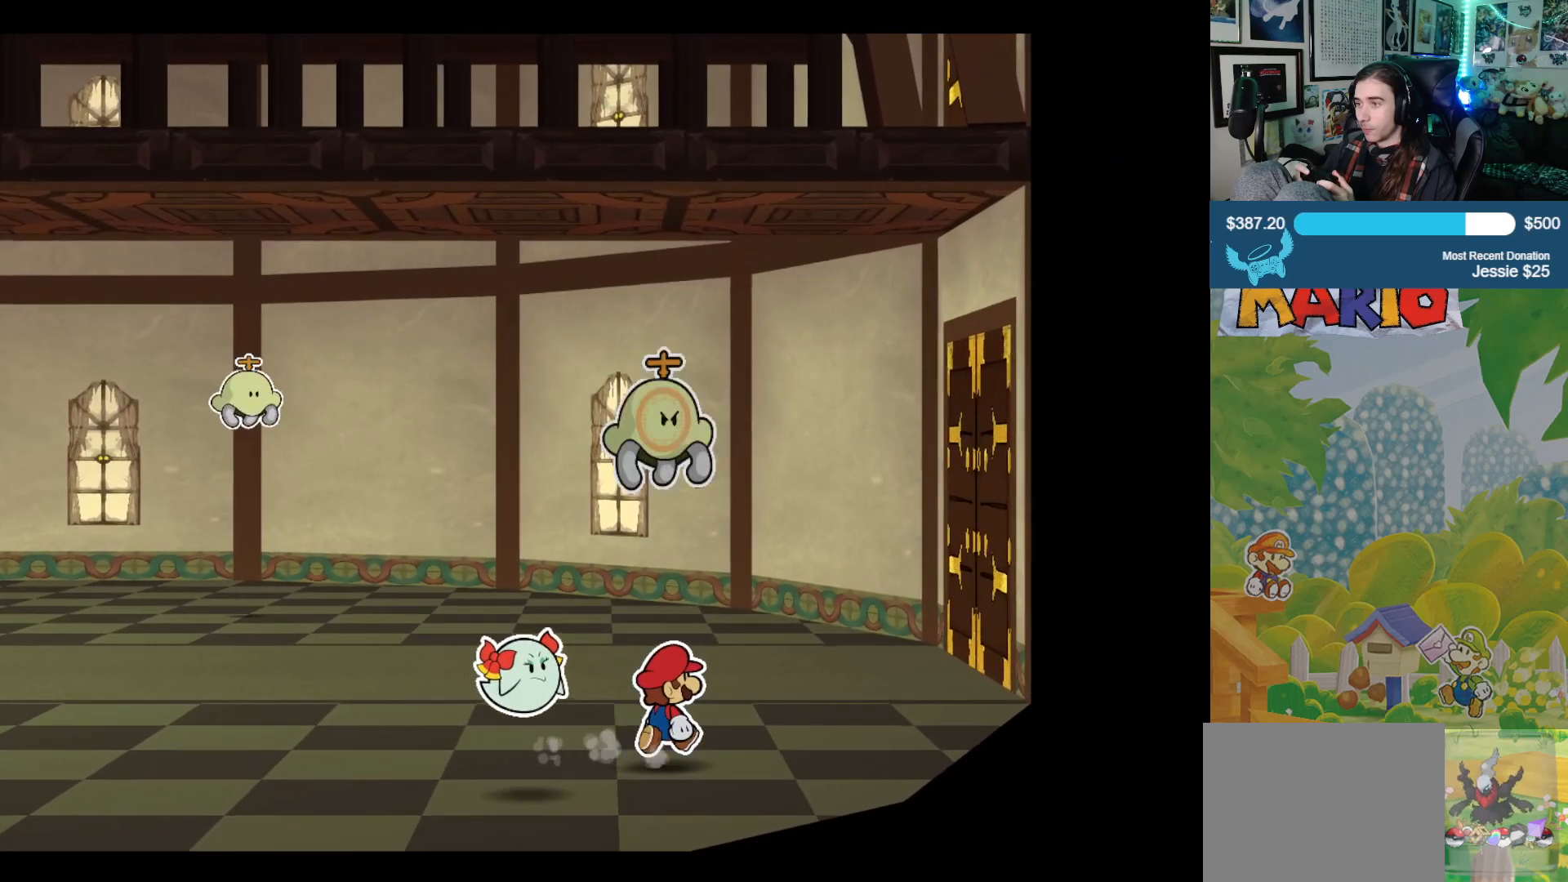
Gameplay with a controller (Xbox layout); each line is a JSON object with the inputs held at the frame after it. "events" lists button and stick changes between this image and that frame as [ms after this image, input, new state], when the widget could be followed in between. Not read: L2 R2.
{"buttons": [], "left_stick": "up-right", "right_stick": "down", "events": [[50, "right_stick", "down"]]}
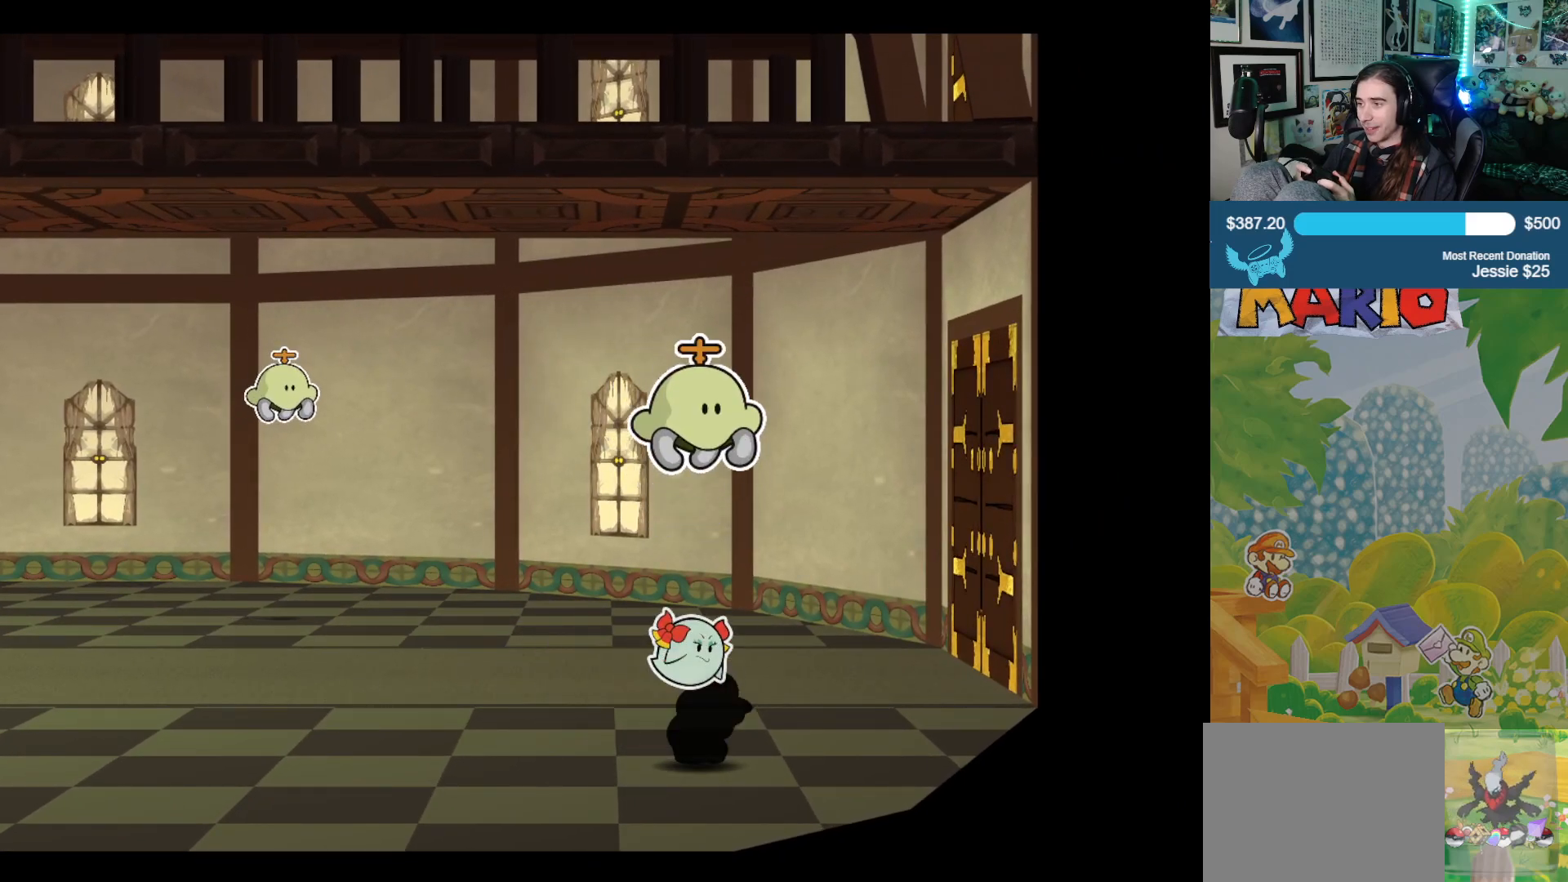
{"buttons": [], "left_stick": "up-right", "right_stick": "center", "events": [[283, "right_stick", "center"]]}
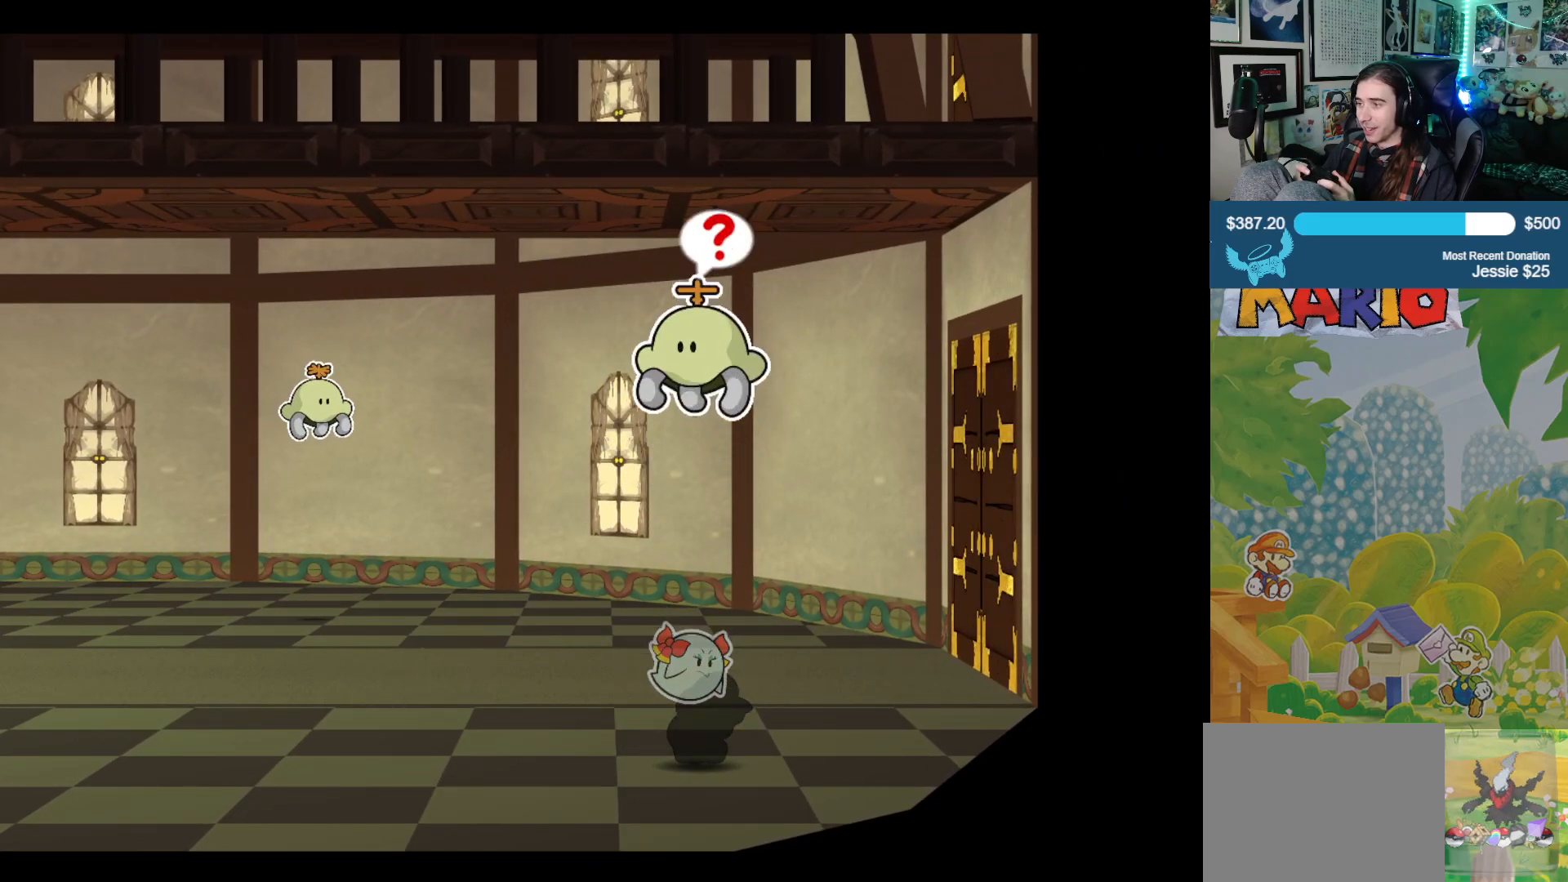
{"buttons": [], "left_stick": "up-right", "right_stick": "center", "events": []}
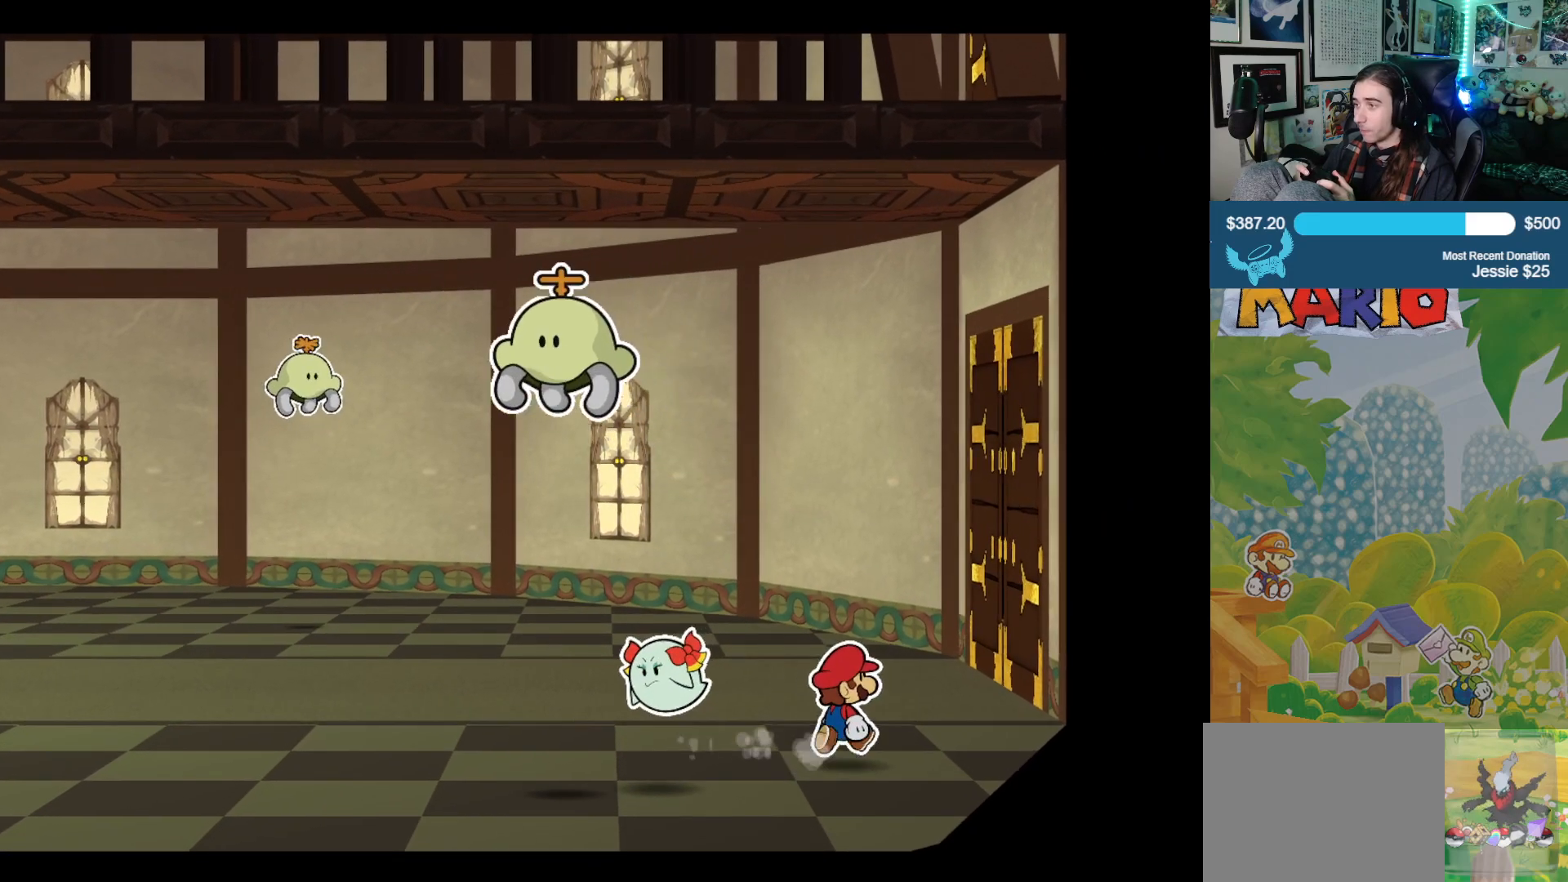
{"buttons": [], "left_stick": "up-right", "right_stick": "center", "events": []}
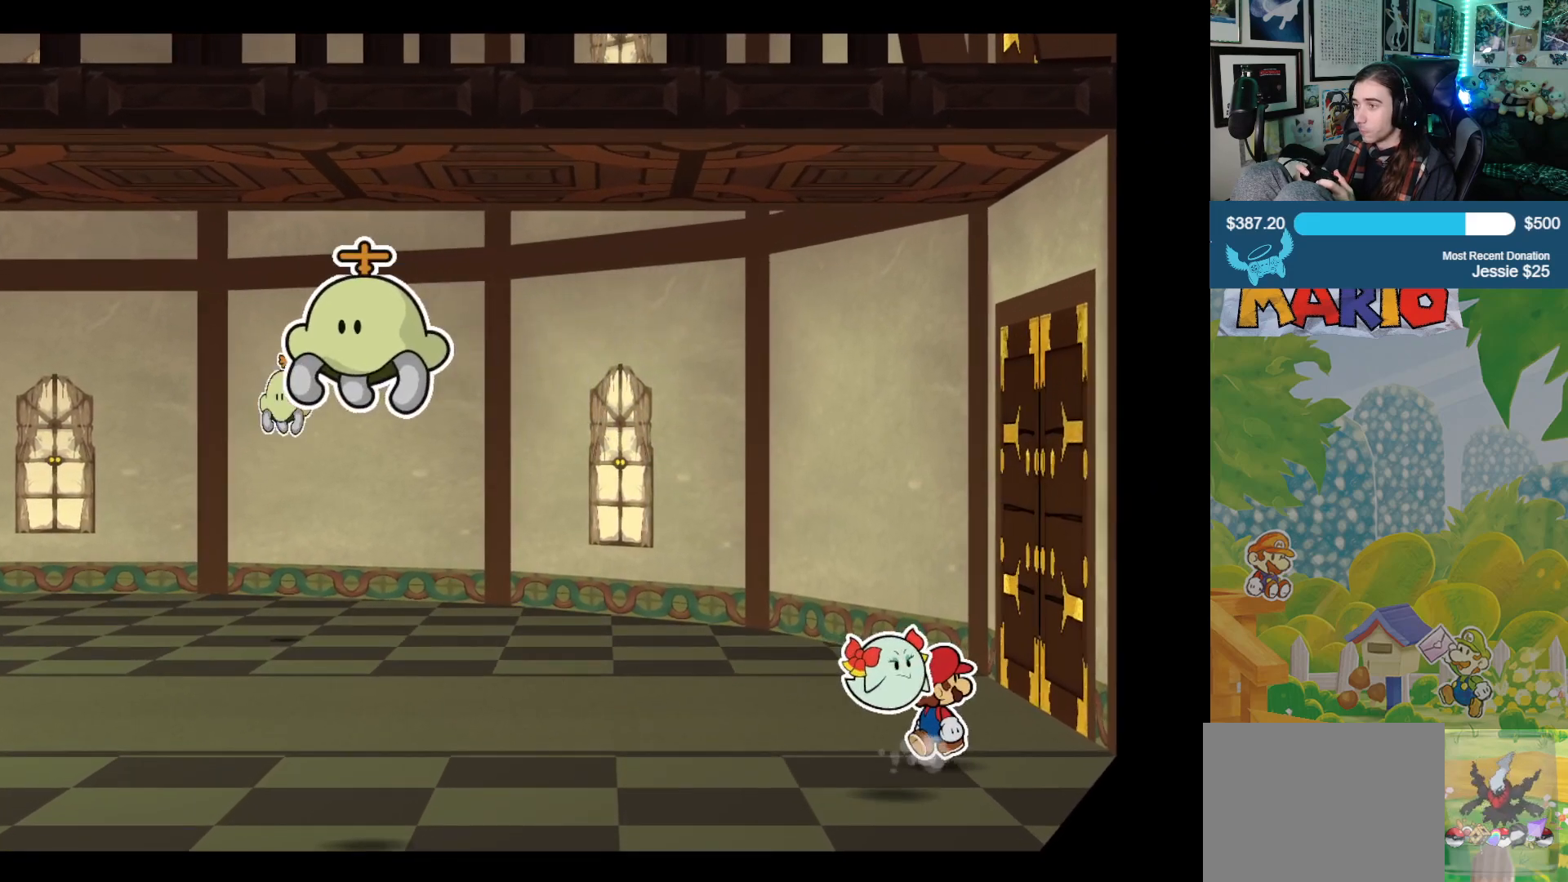
{"buttons": [], "left_stick": "up-right", "right_stick": "center", "events": []}
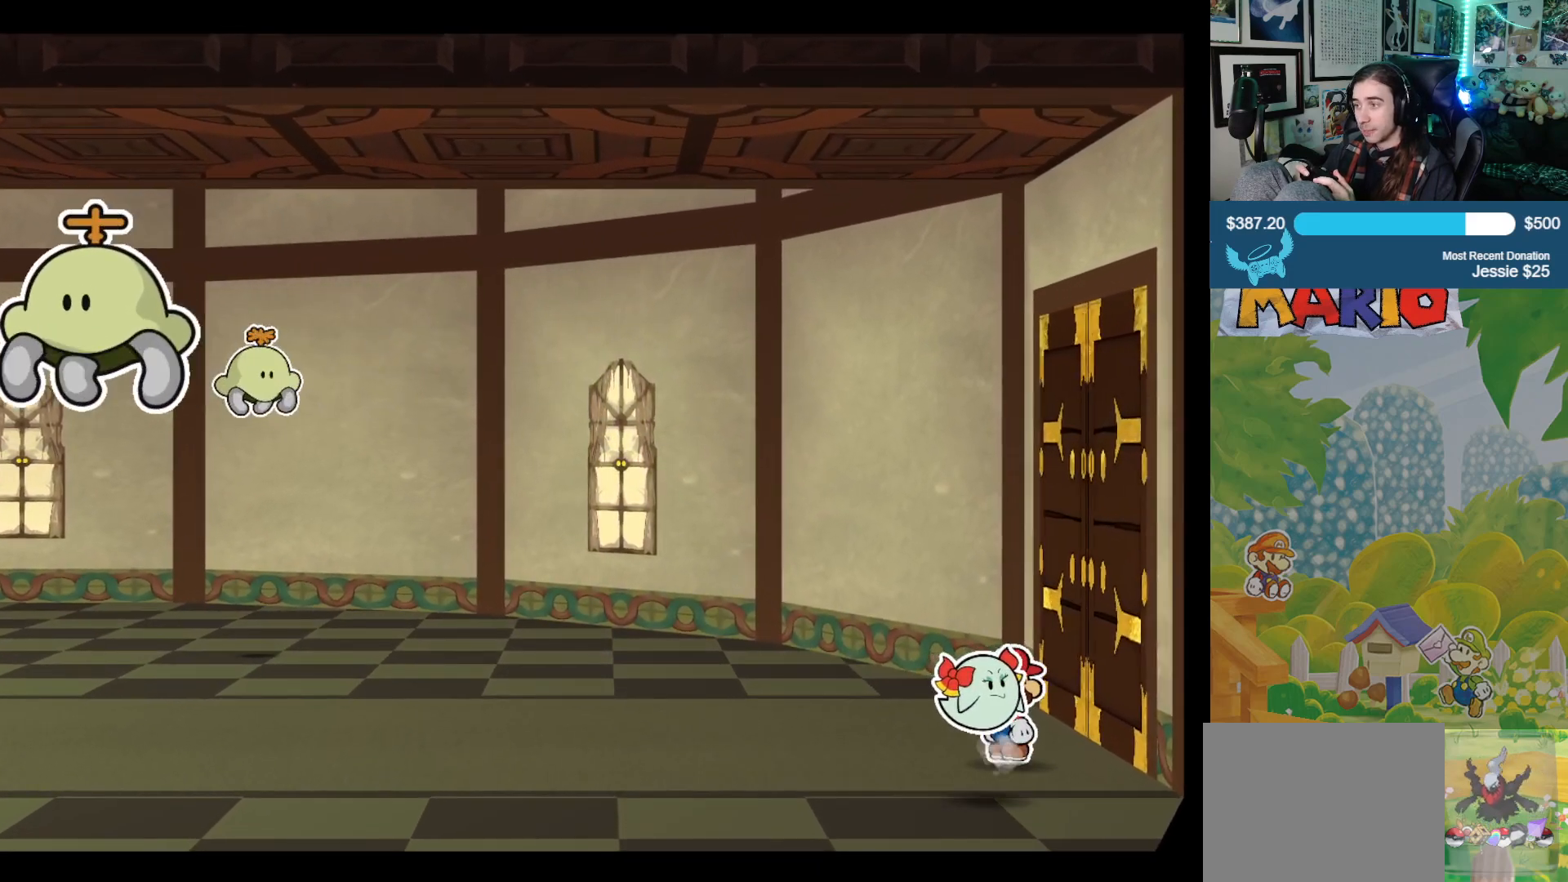
{"buttons": [], "left_stick": "up-right", "right_stick": "center", "events": [[367, "A", "down"], [467, "A", "up"]]}
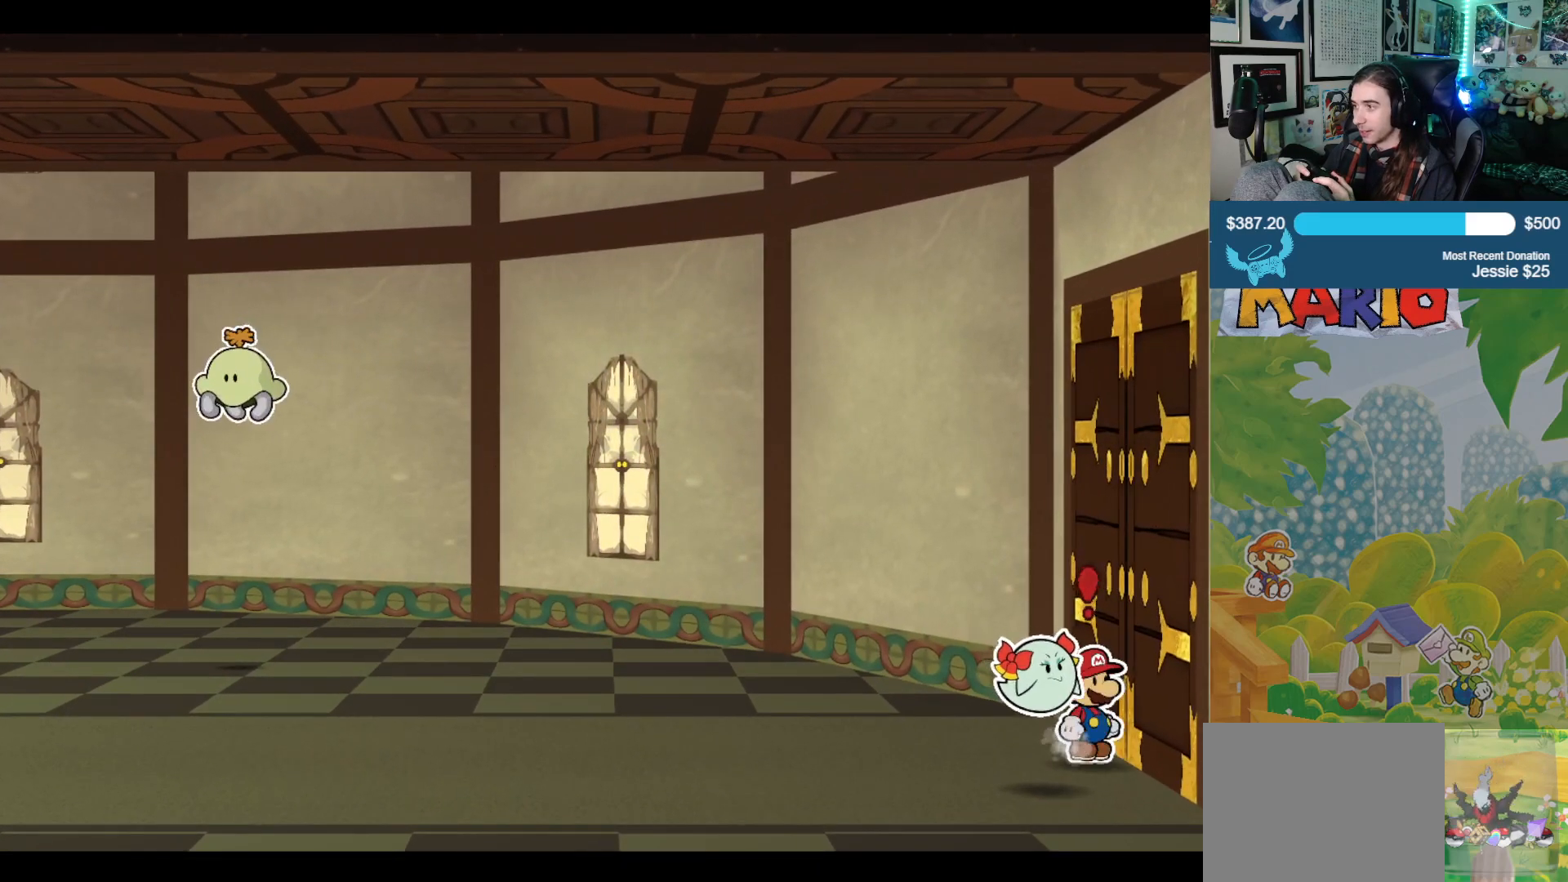
{"buttons": [], "left_stick": "right", "right_stick": "center", "events": [[17, "left_stick", "right"], [100, "A", "down"], [150, "A", "up"]]}
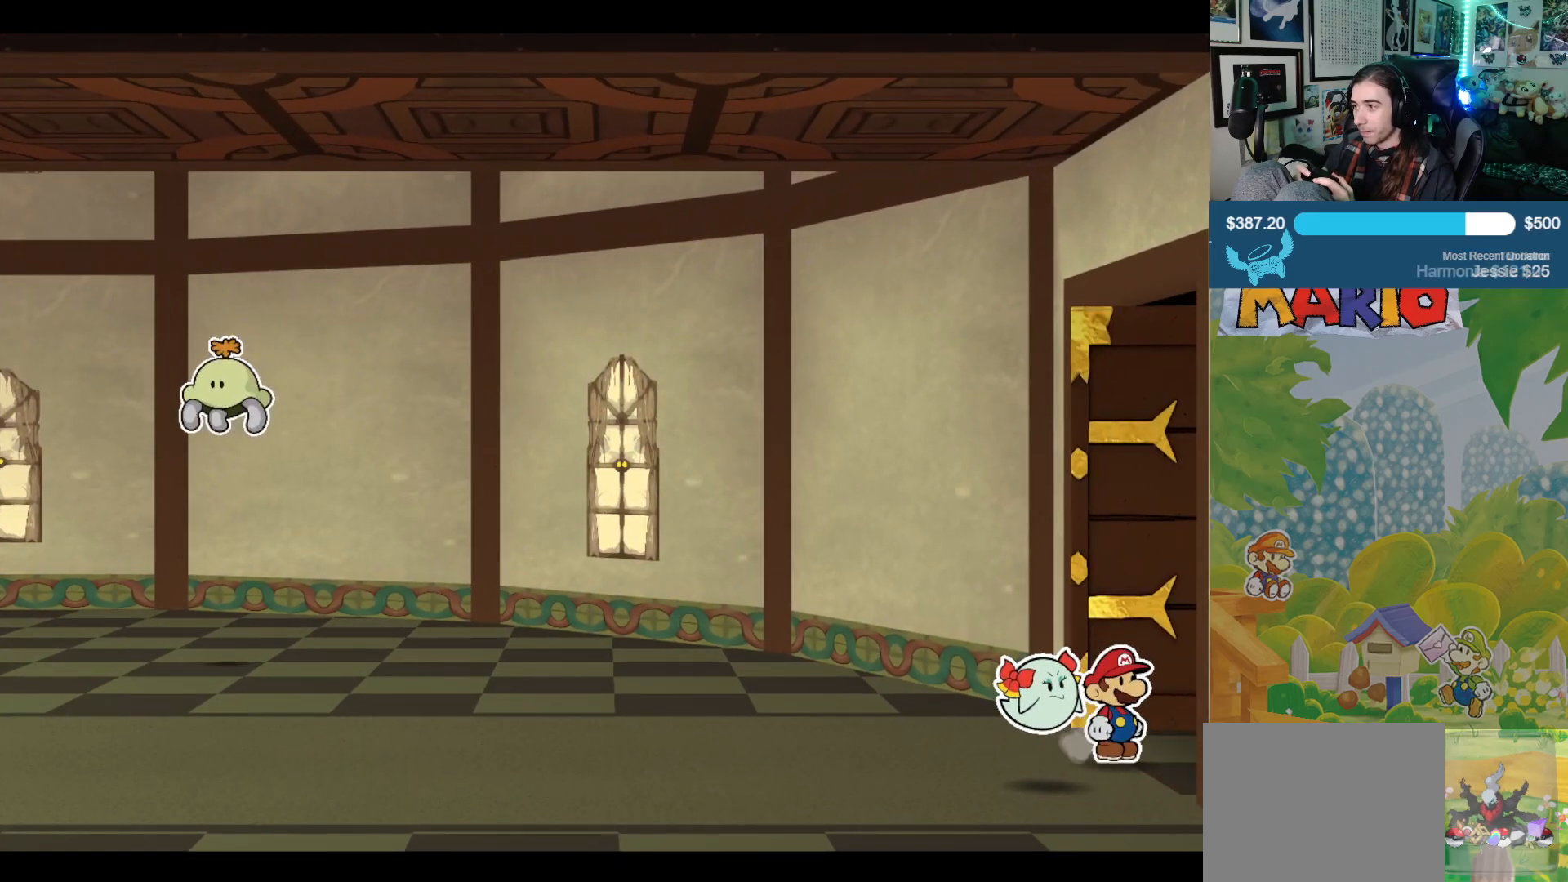
{"buttons": [], "left_stick": "center", "right_stick": "center", "events": [[17, "left_stick", "center"]]}
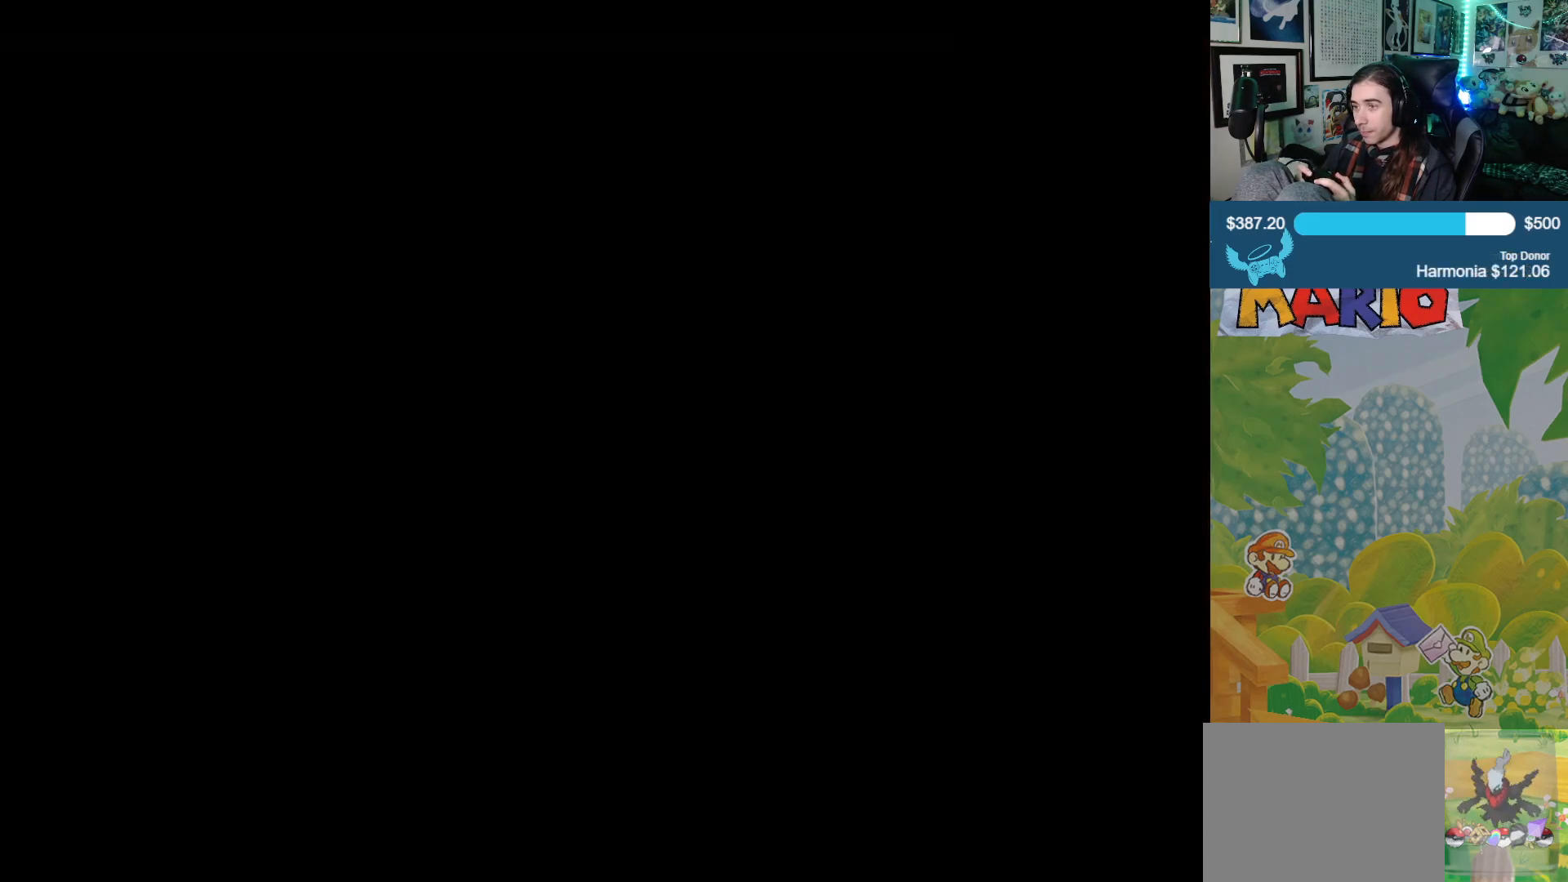
{"buttons": [], "left_stick": "center", "right_stick": "center", "events": []}
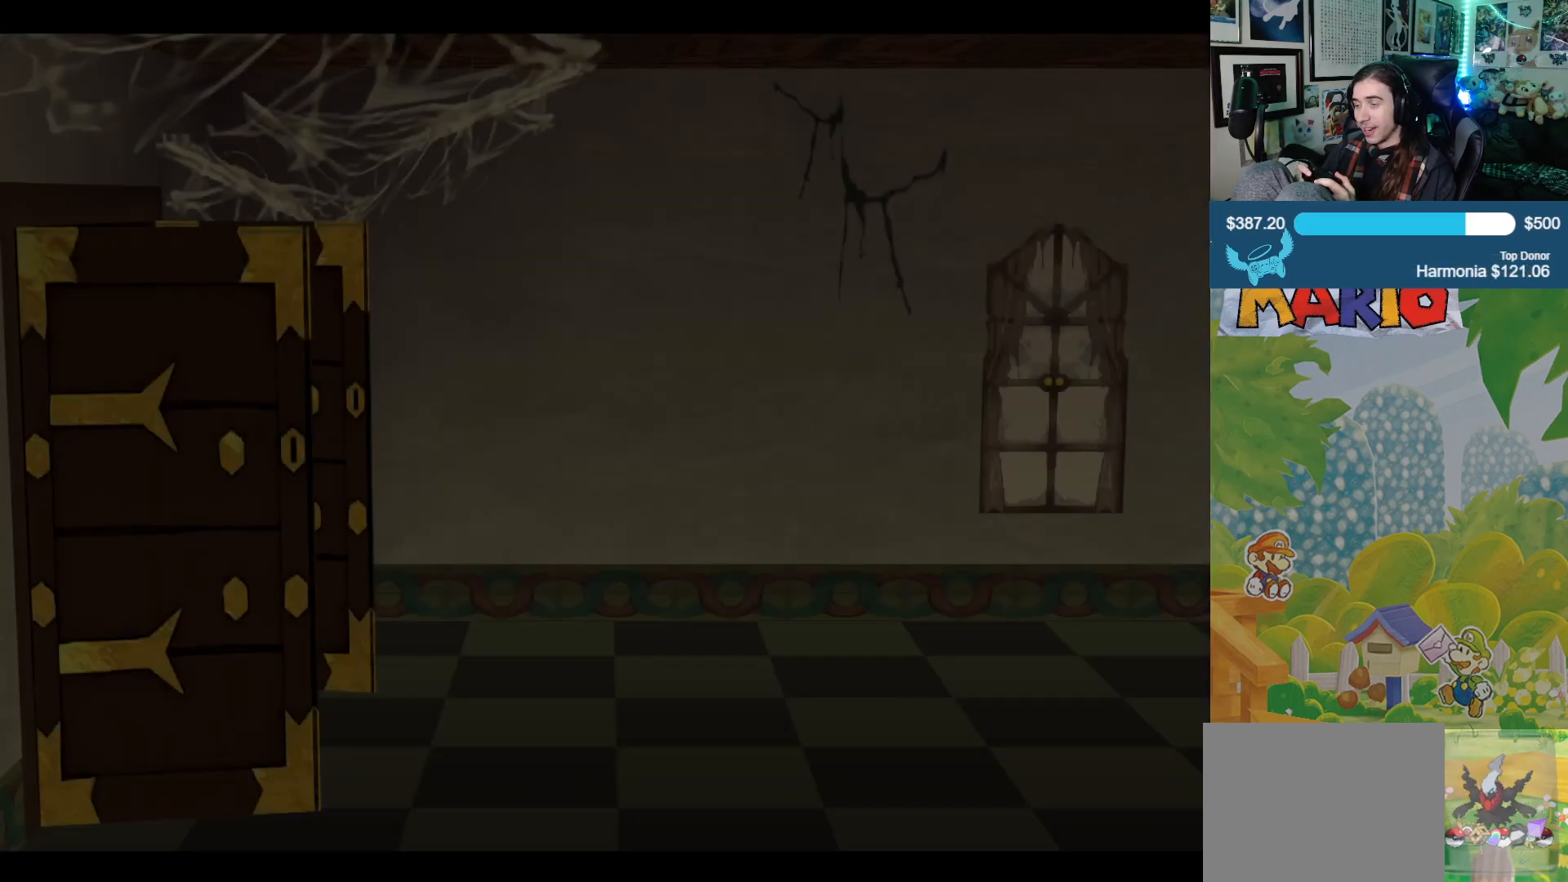
{"buttons": [], "left_stick": "right", "right_stick": "center", "events": [[317, "left_stick", "right"]]}
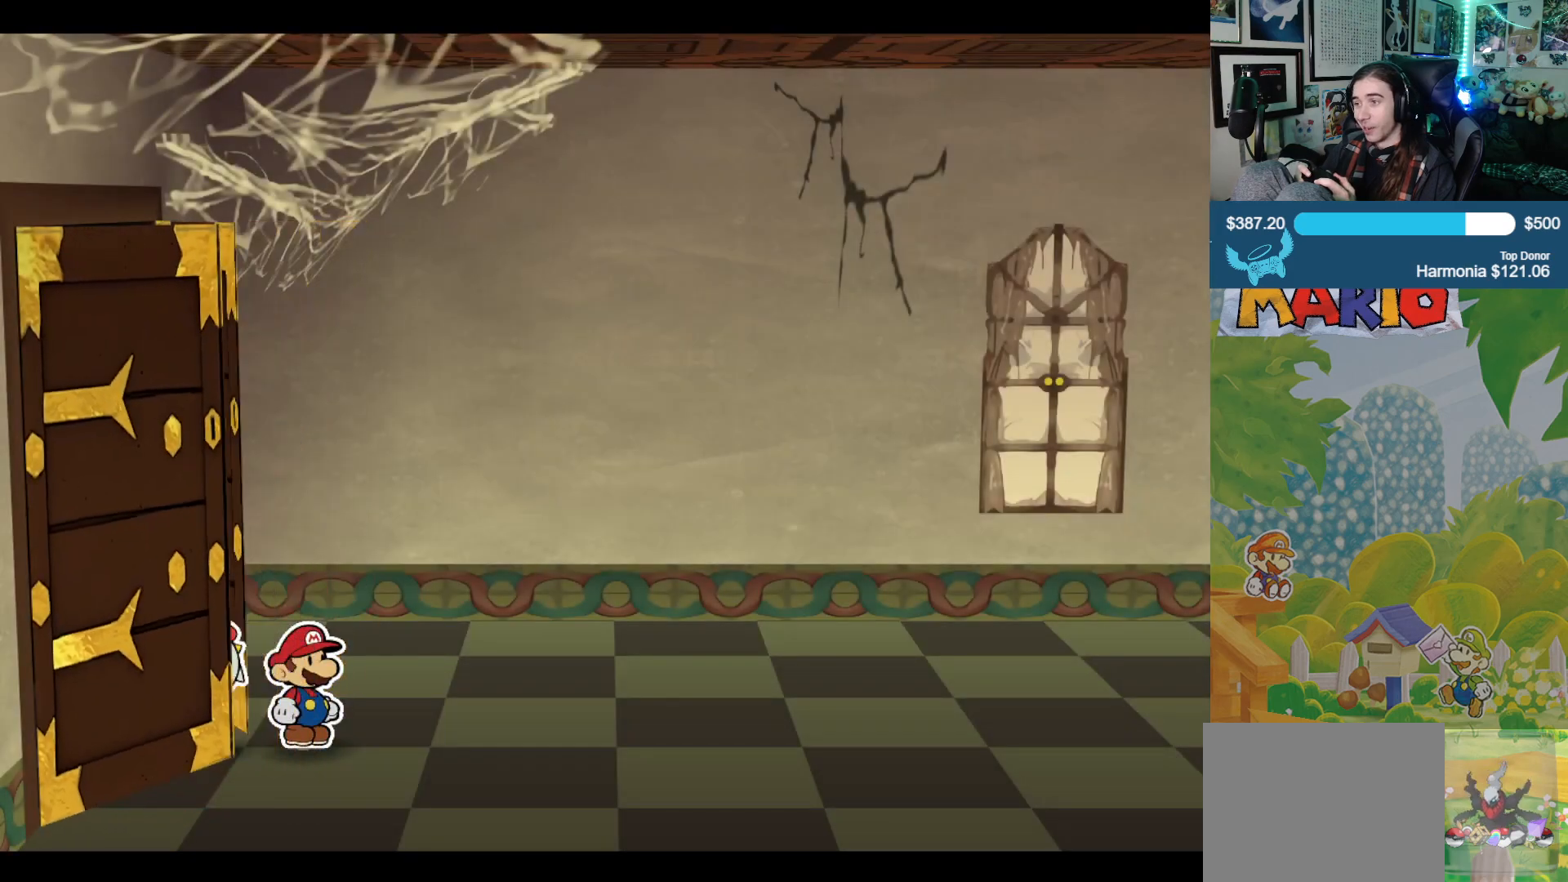
{"buttons": ["B"], "left_stick": "right", "right_stick": "center", "events": [[383, "B", "down"]]}
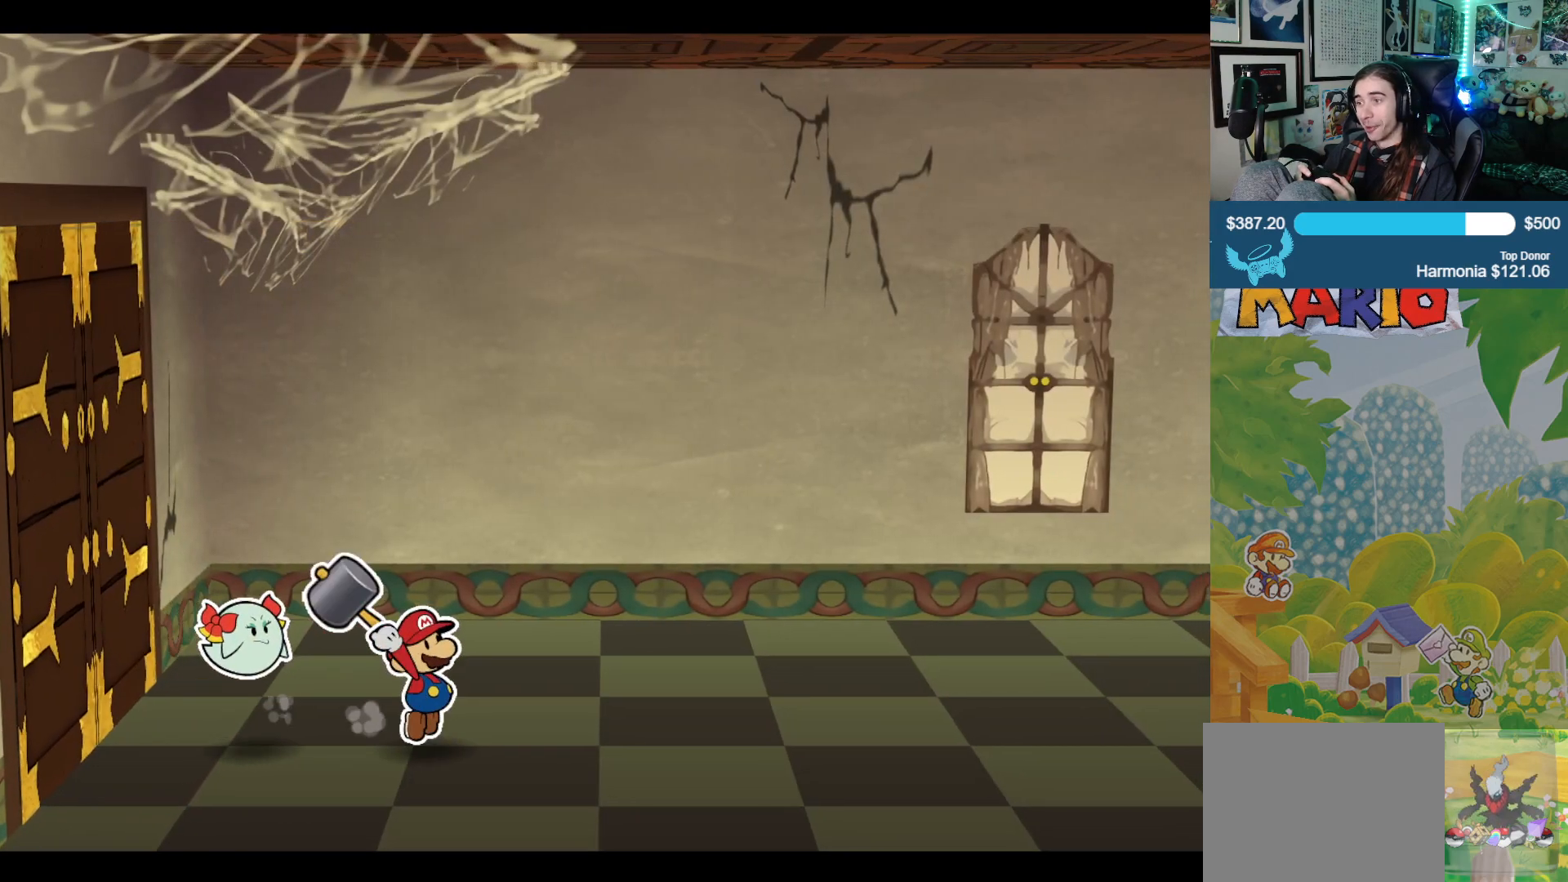
{"buttons": [], "left_stick": "right", "right_stick": "center", "events": [[17, "B", "up"]]}
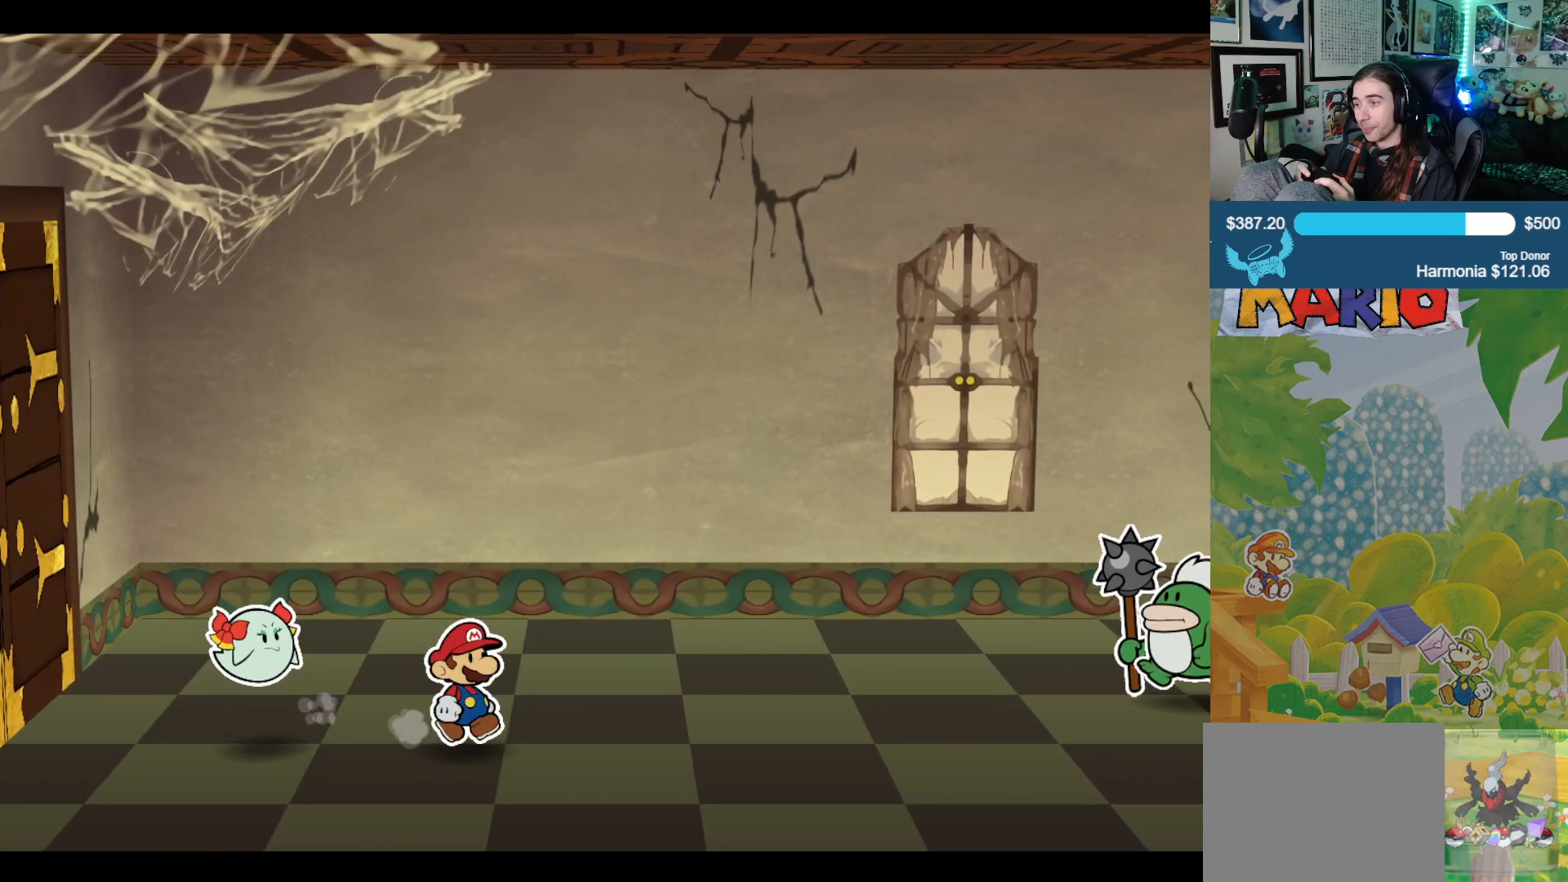
{"buttons": [], "left_stick": "down", "right_stick": "center", "events": [[183, "left_stick", "down-right"], [367, "left_stick", "down"]]}
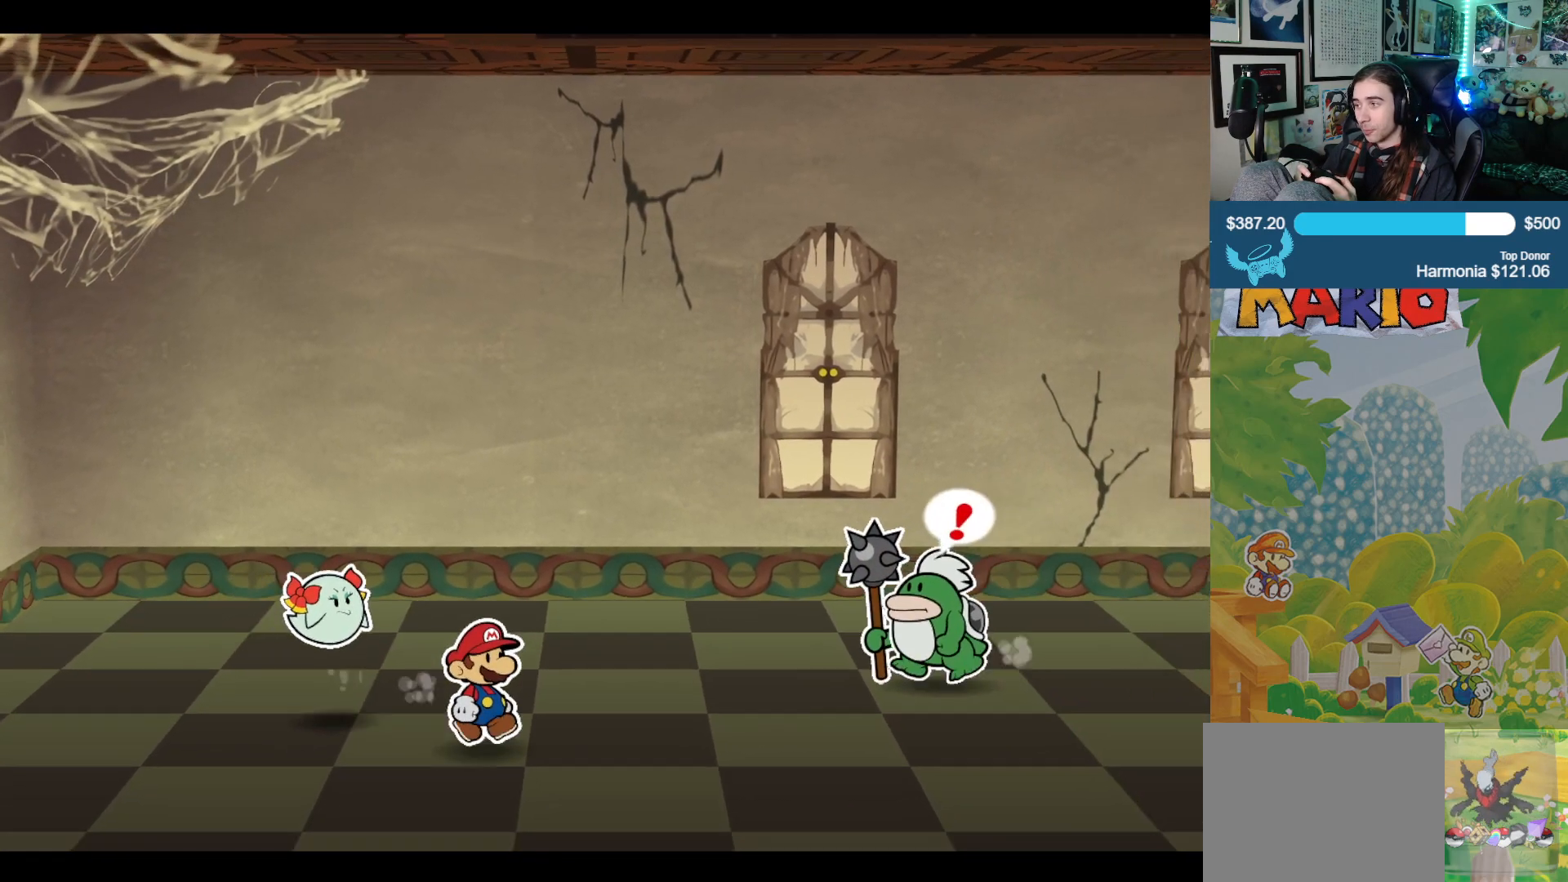
{"buttons": [], "left_stick": "down-right", "right_stick": "center", "events": [[83, "left_stick", "down-right"]]}
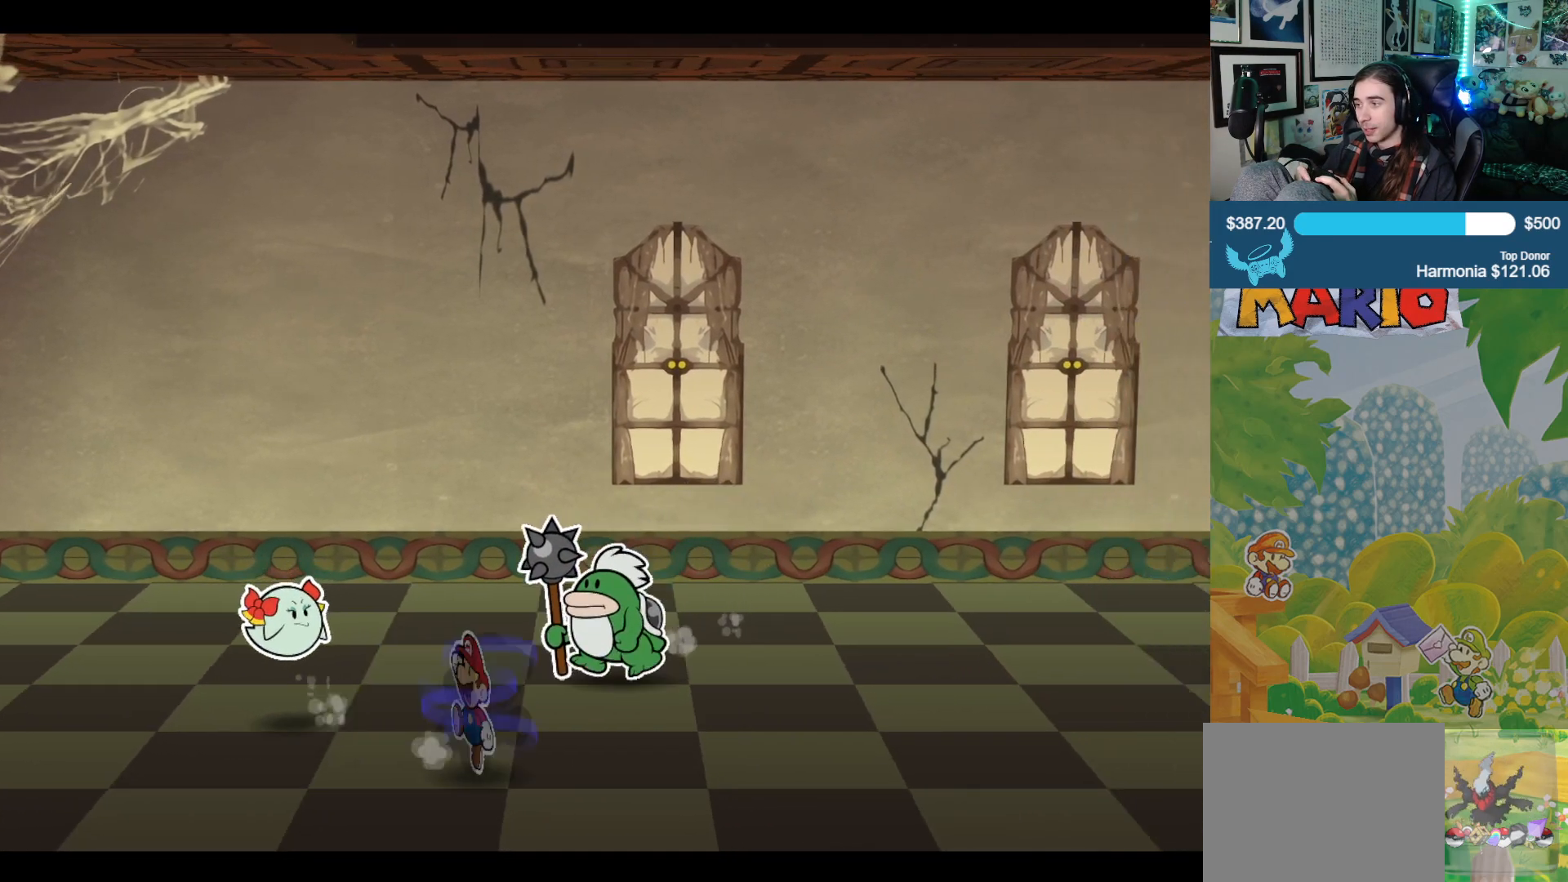
{"buttons": [], "left_stick": "right", "right_stick": "center", "events": [[333, "left_stick", "right"]]}
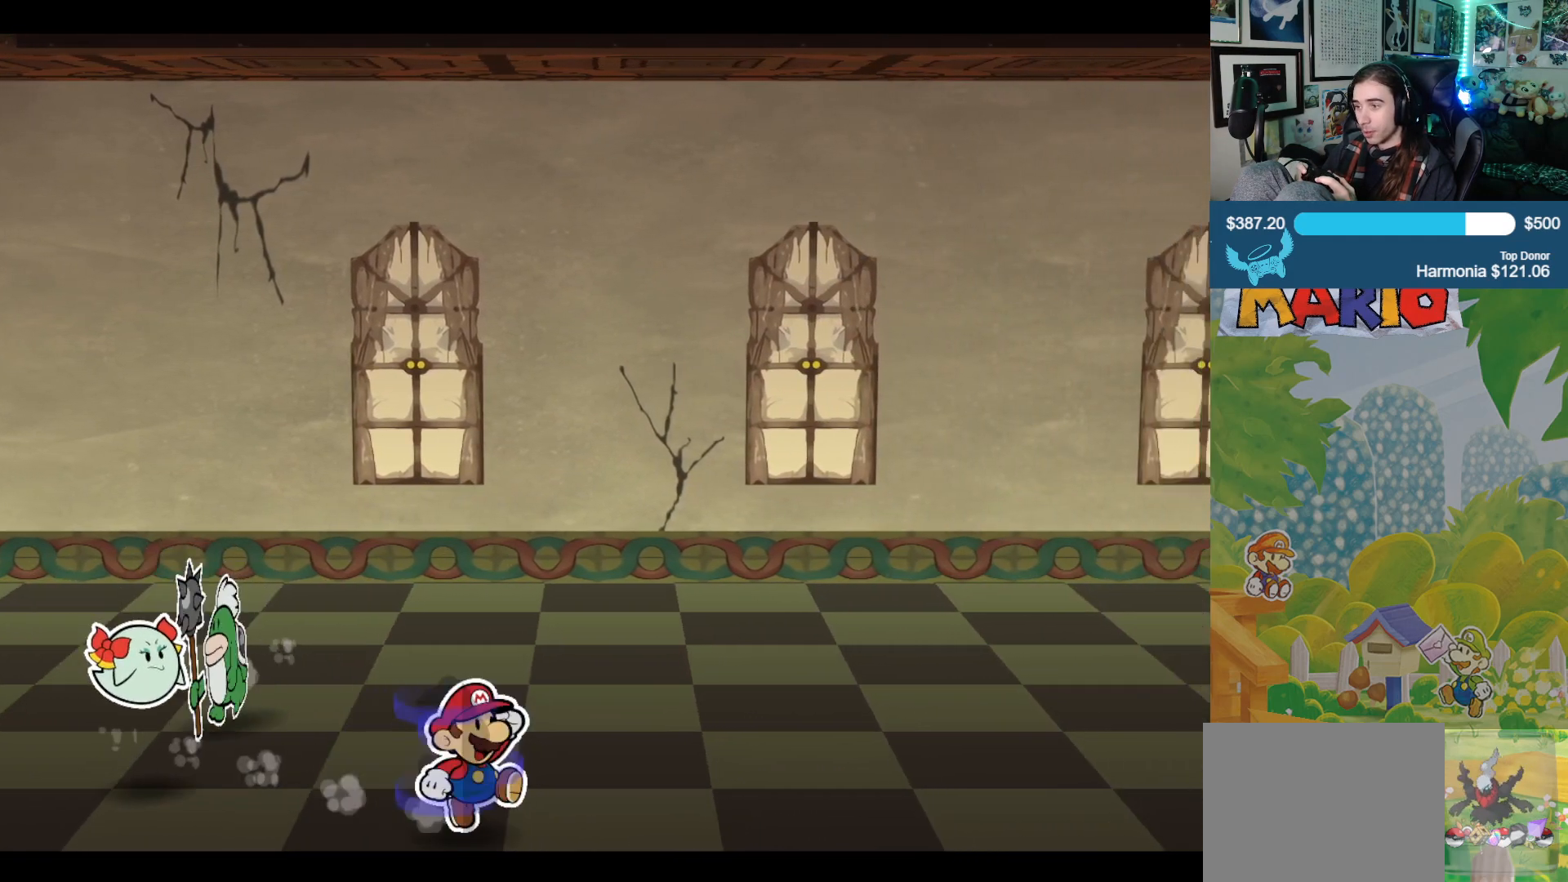
{"buttons": [], "left_stick": "right", "right_stick": "center", "events": []}
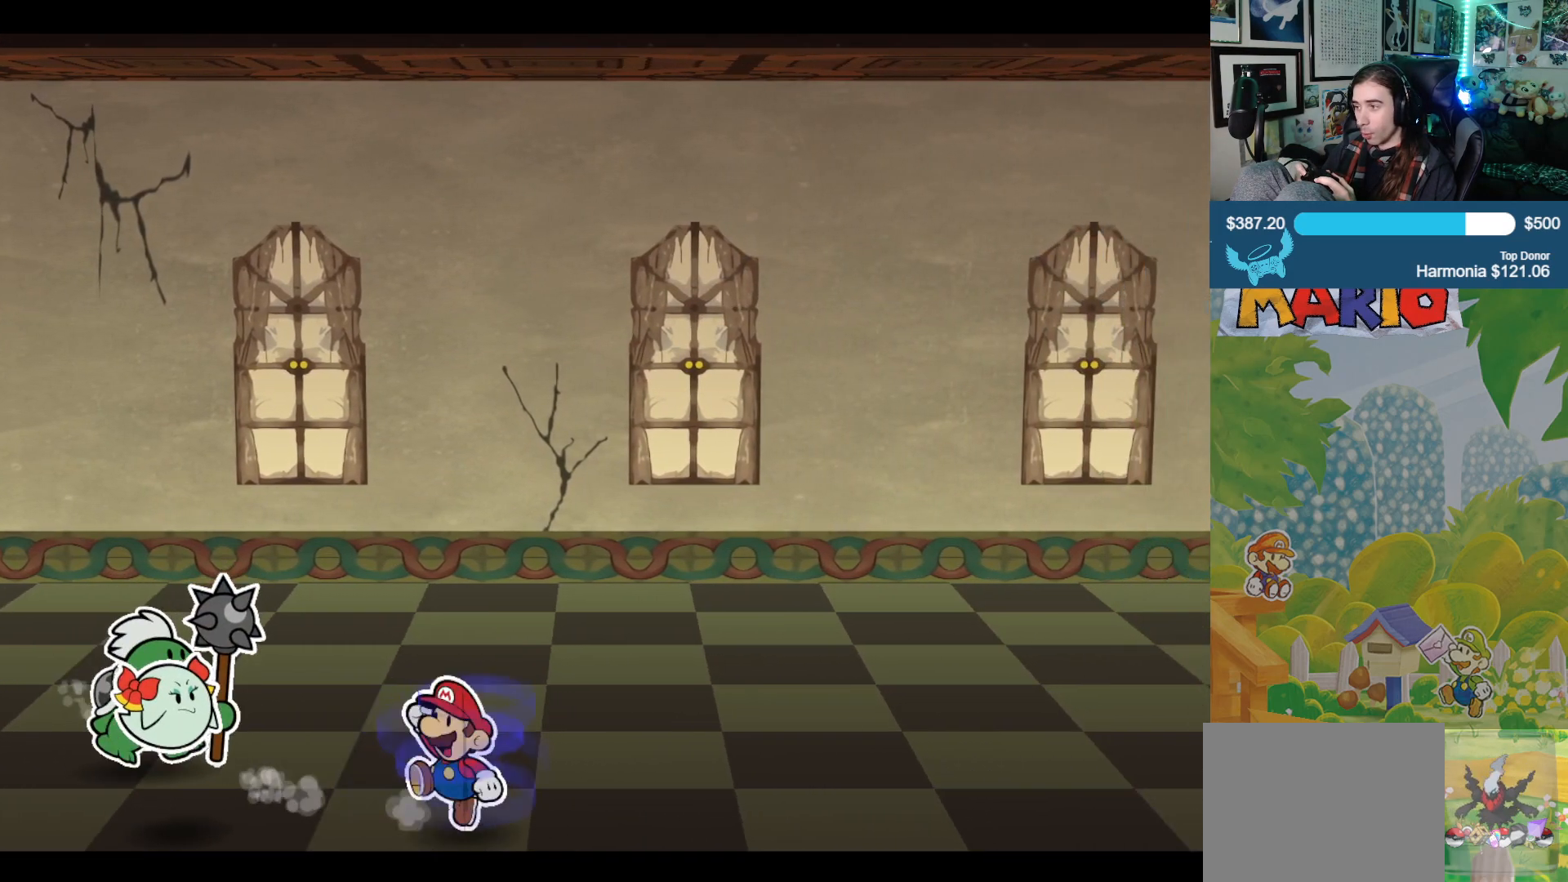
{"buttons": [], "left_stick": "right", "right_stick": "center", "events": []}
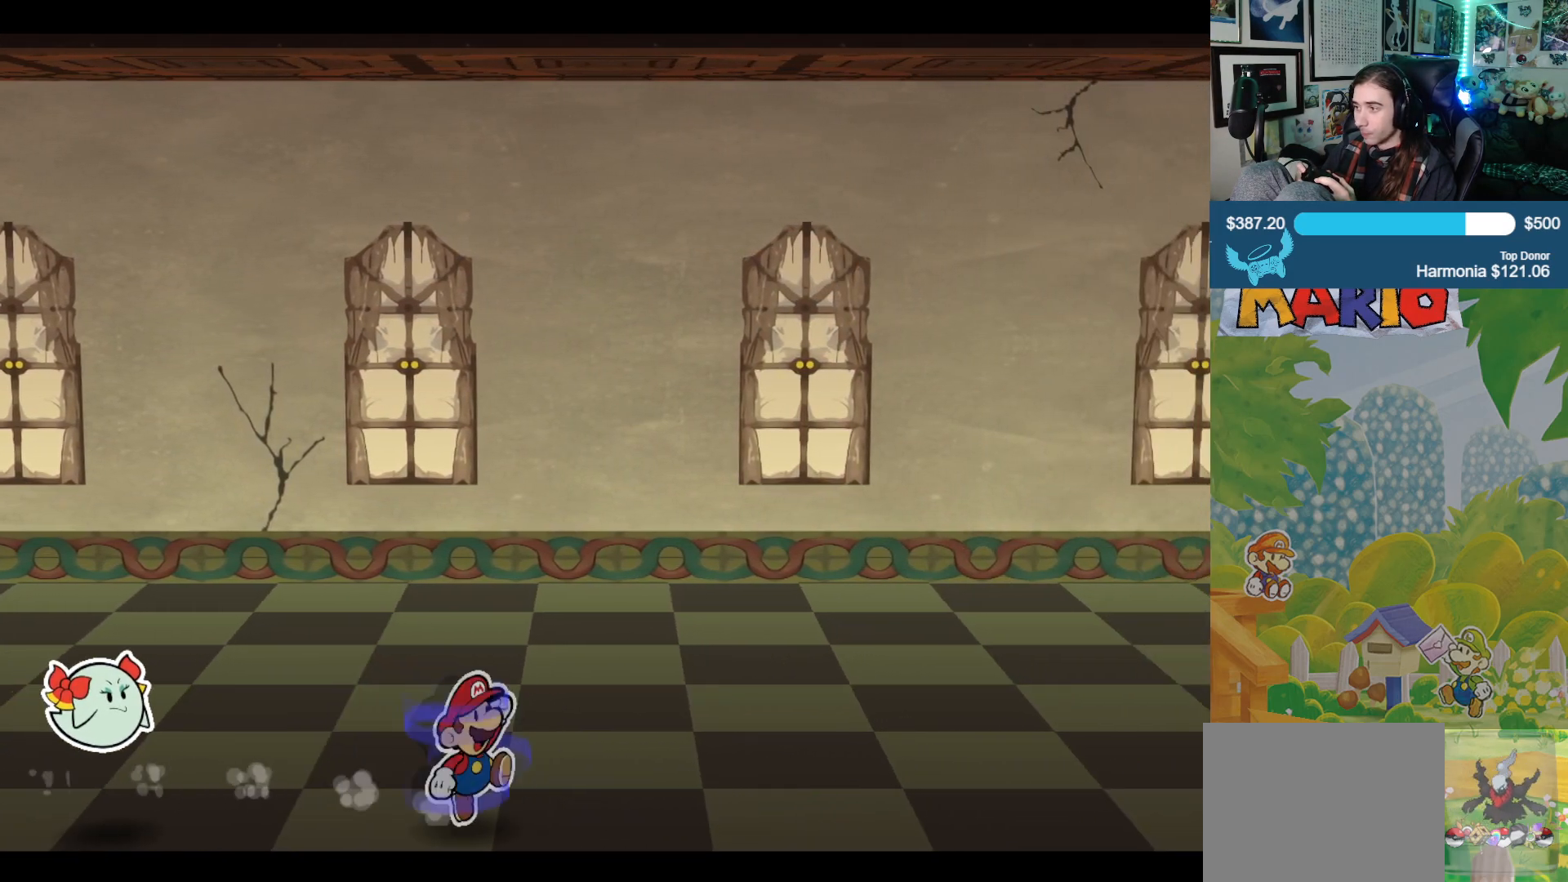
{"buttons": [], "left_stick": "right", "right_stick": "center", "events": []}
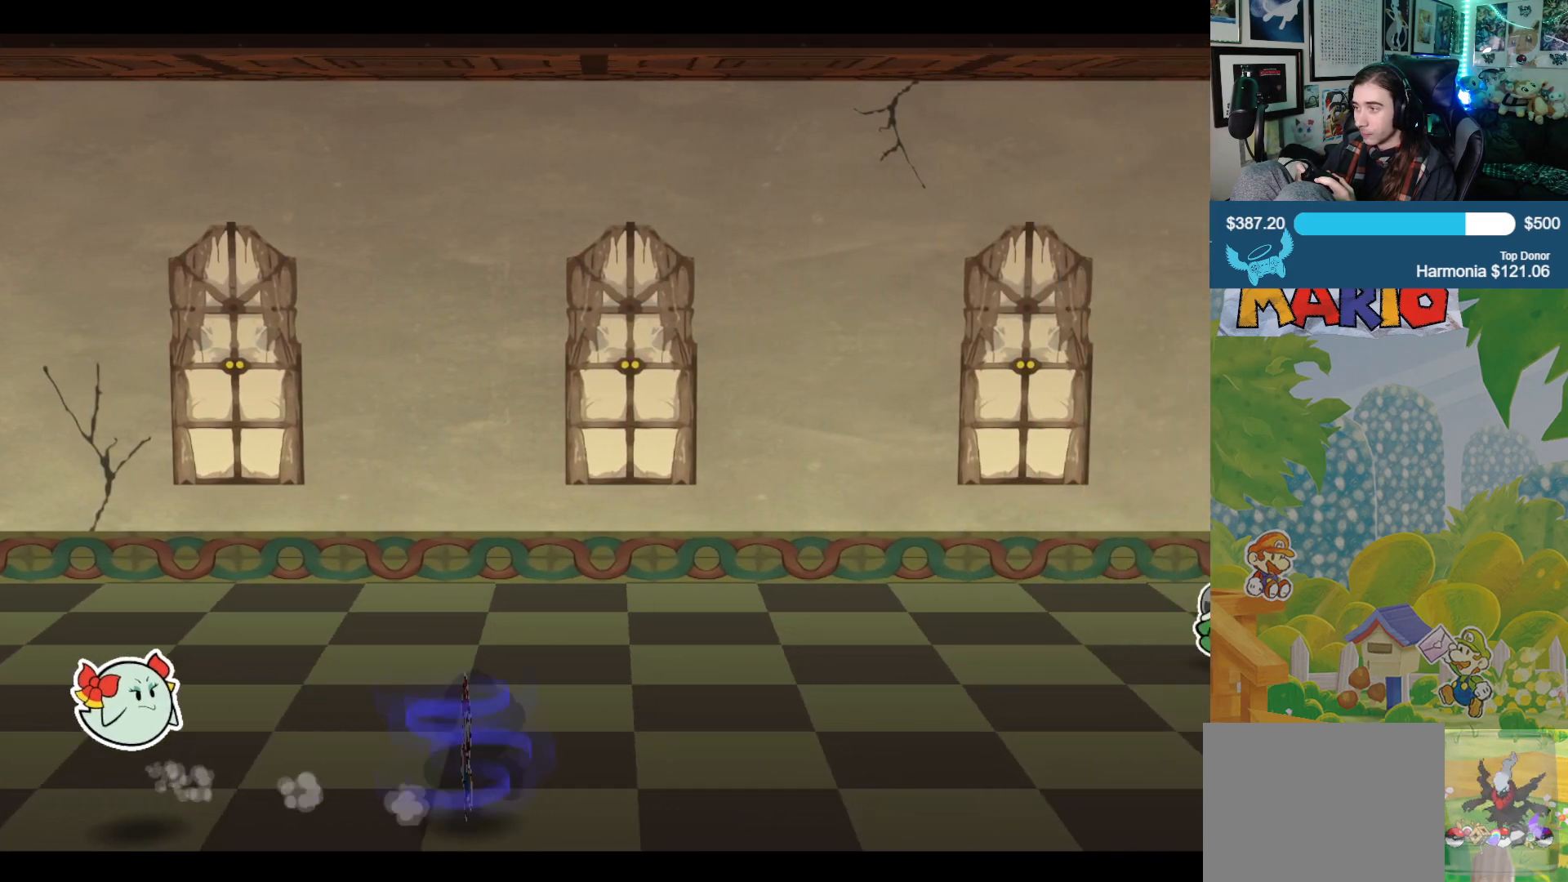
{"buttons": [], "left_stick": "right", "right_stick": "center", "events": []}
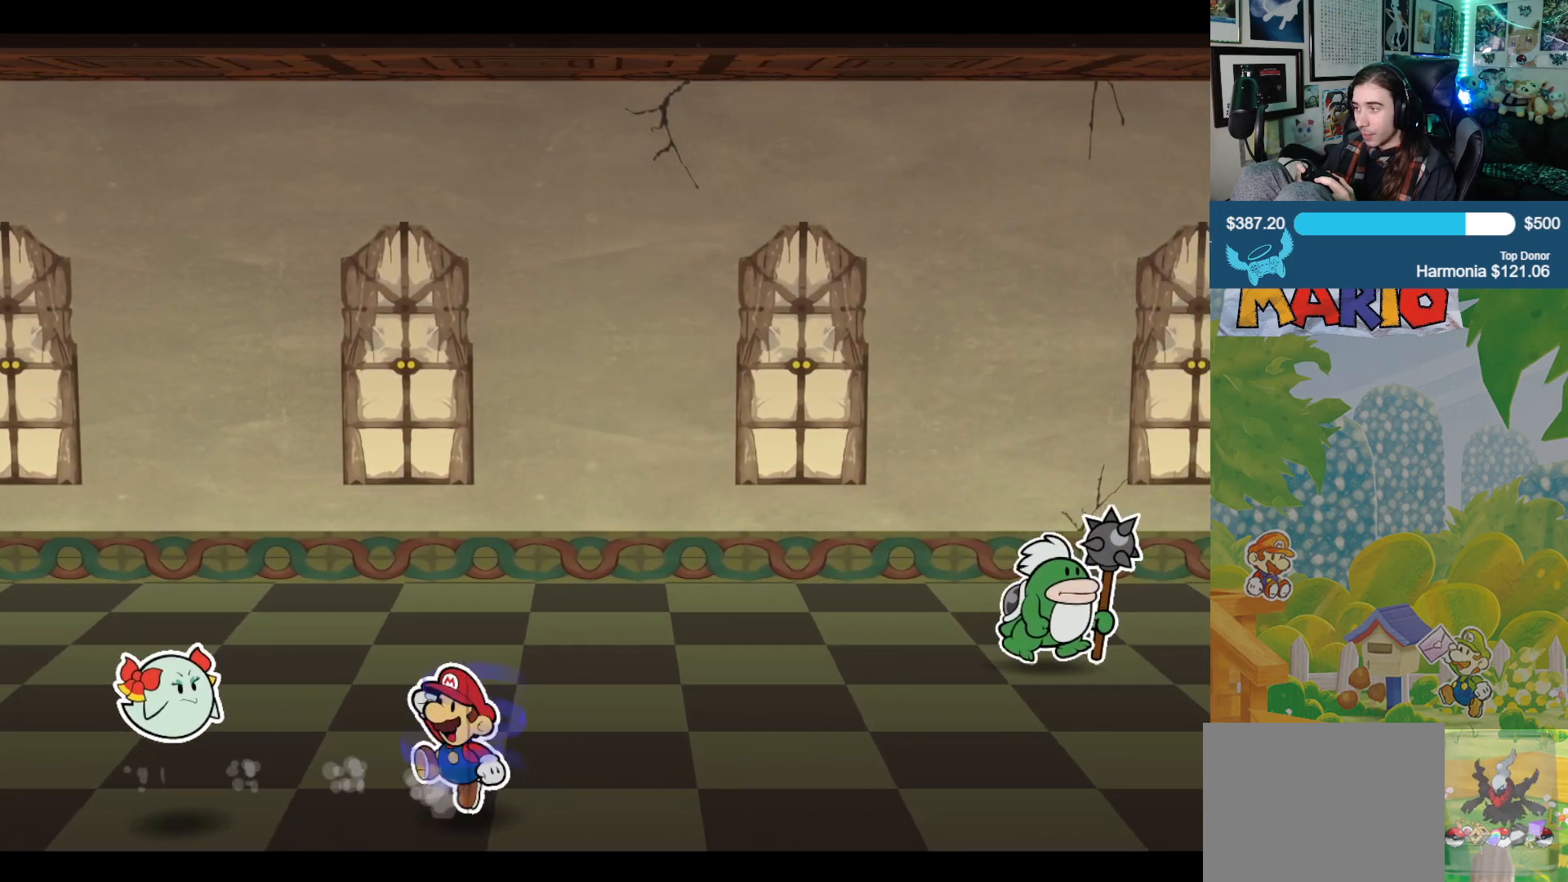
{"buttons": [], "left_stick": "right", "right_stick": "center", "events": []}
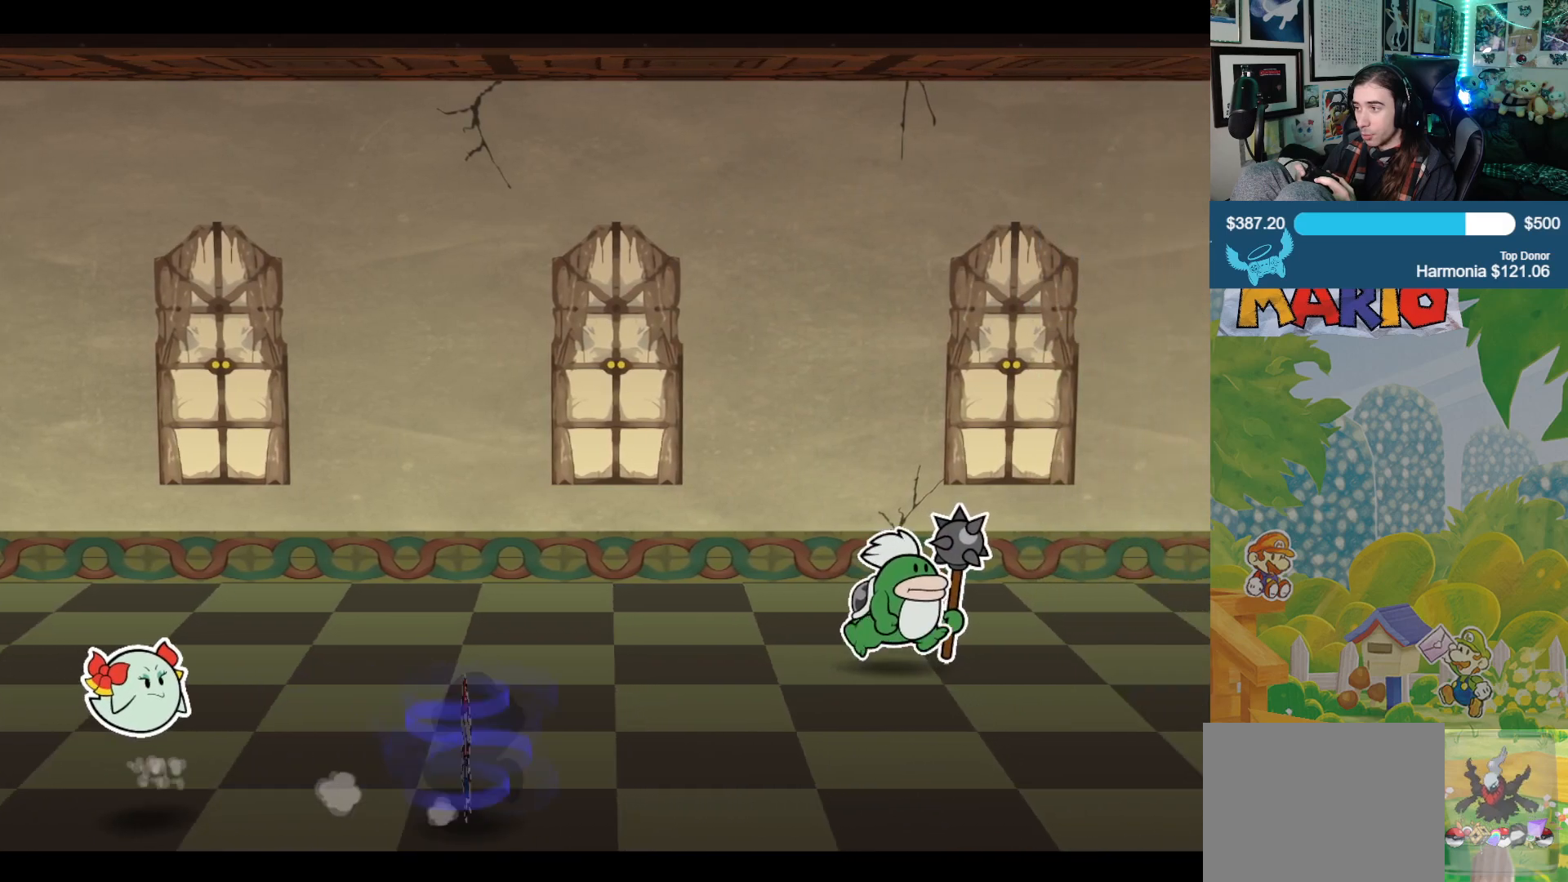
{"buttons": [], "left_stick": "right", "right_stick": "center", "events": []}
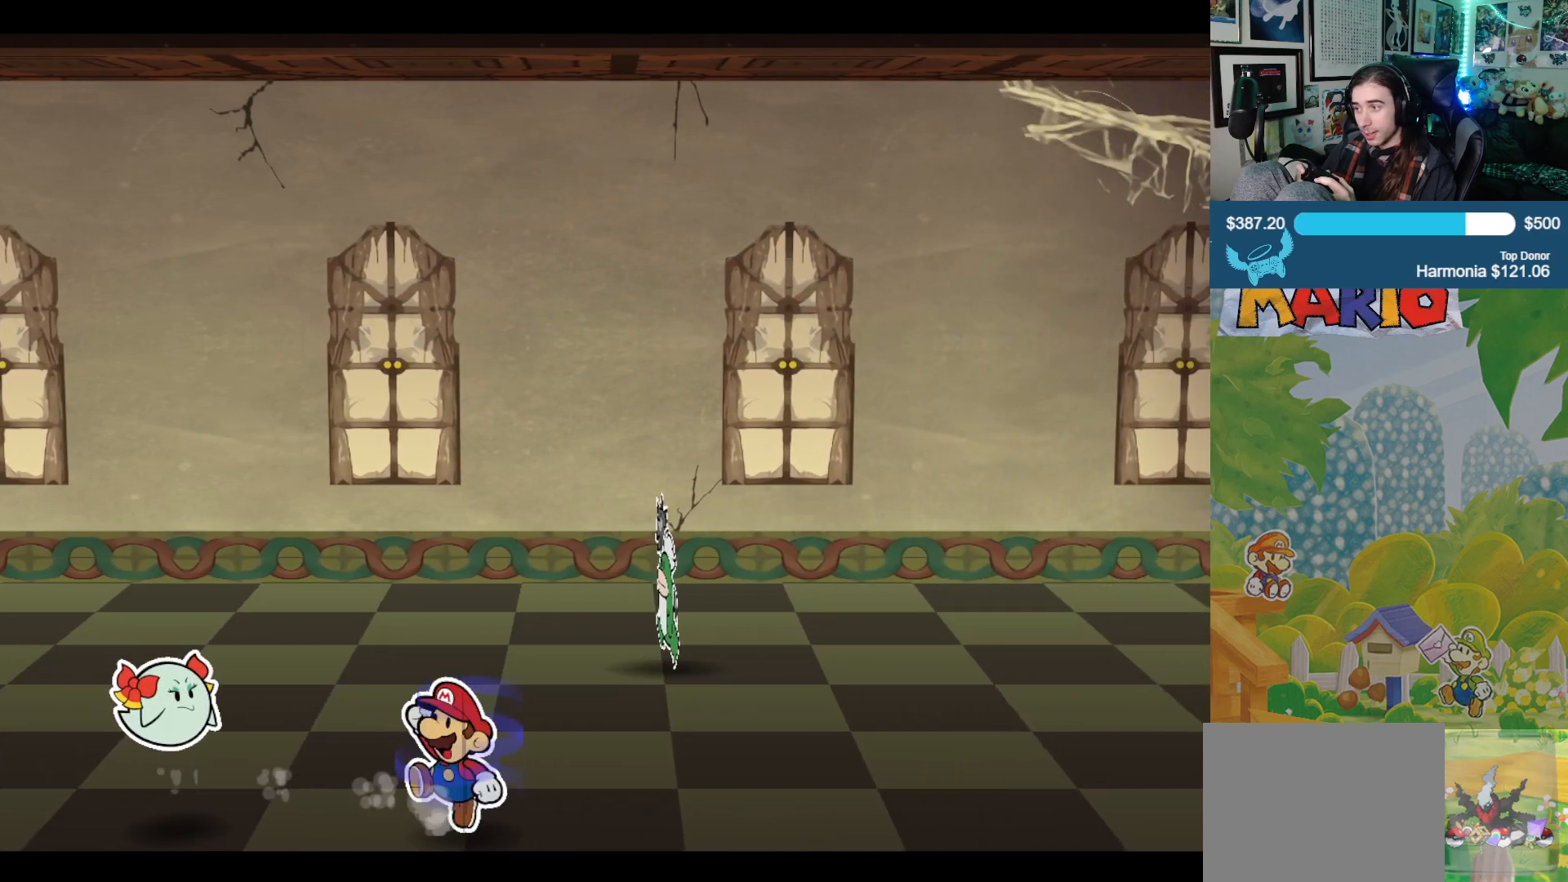
{"buttons": [], "left_stick": "right", "right_stick": "center", "events": []}
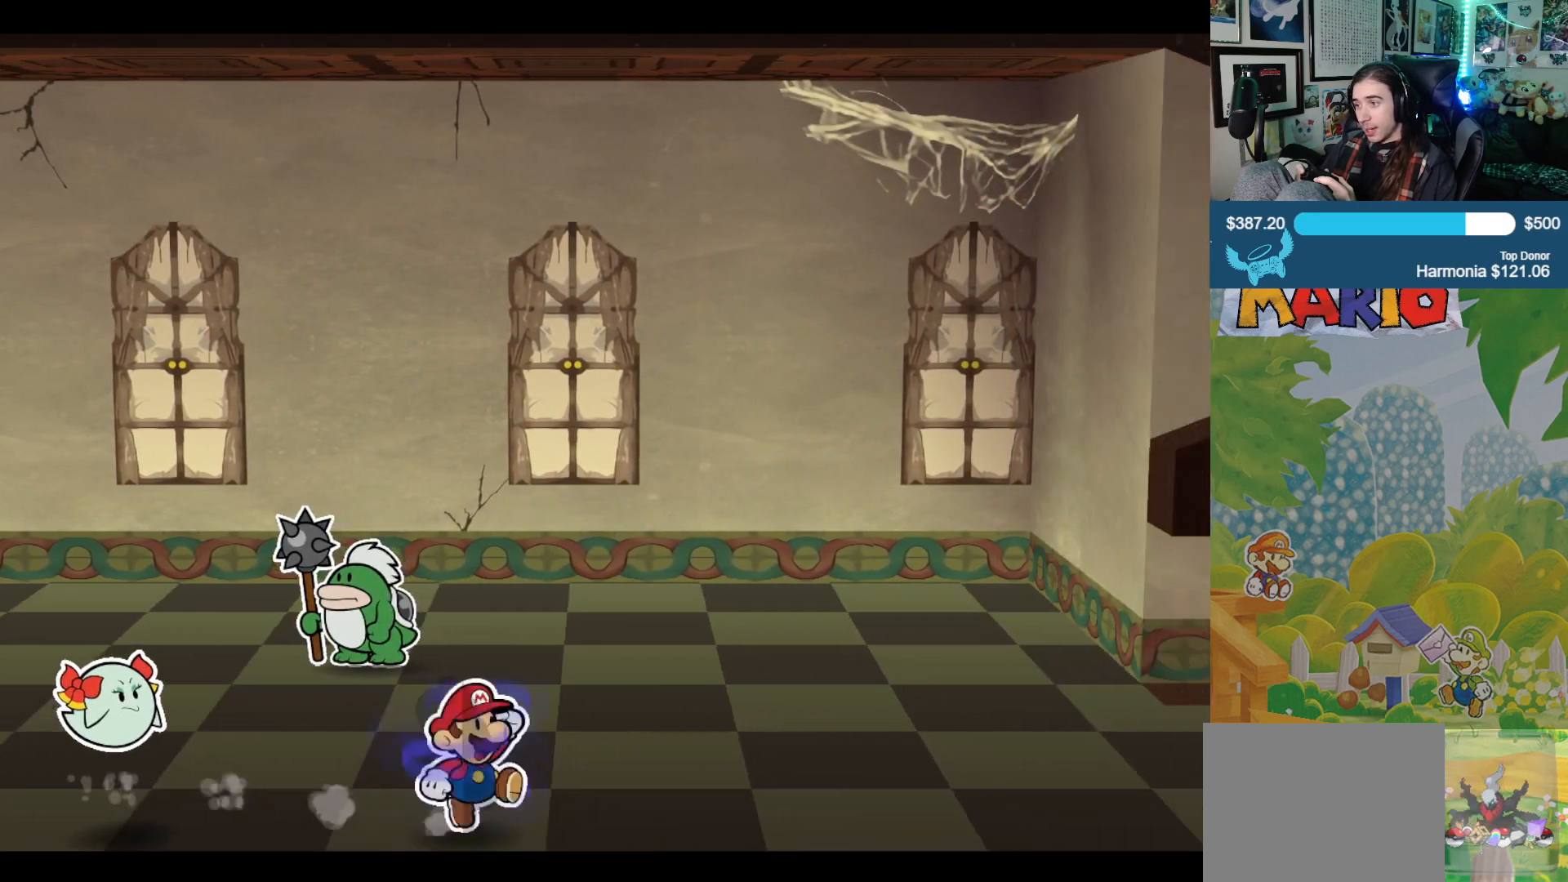
{"buttons": [], "left_stick": "right", "right_stick": "center", "events": []}
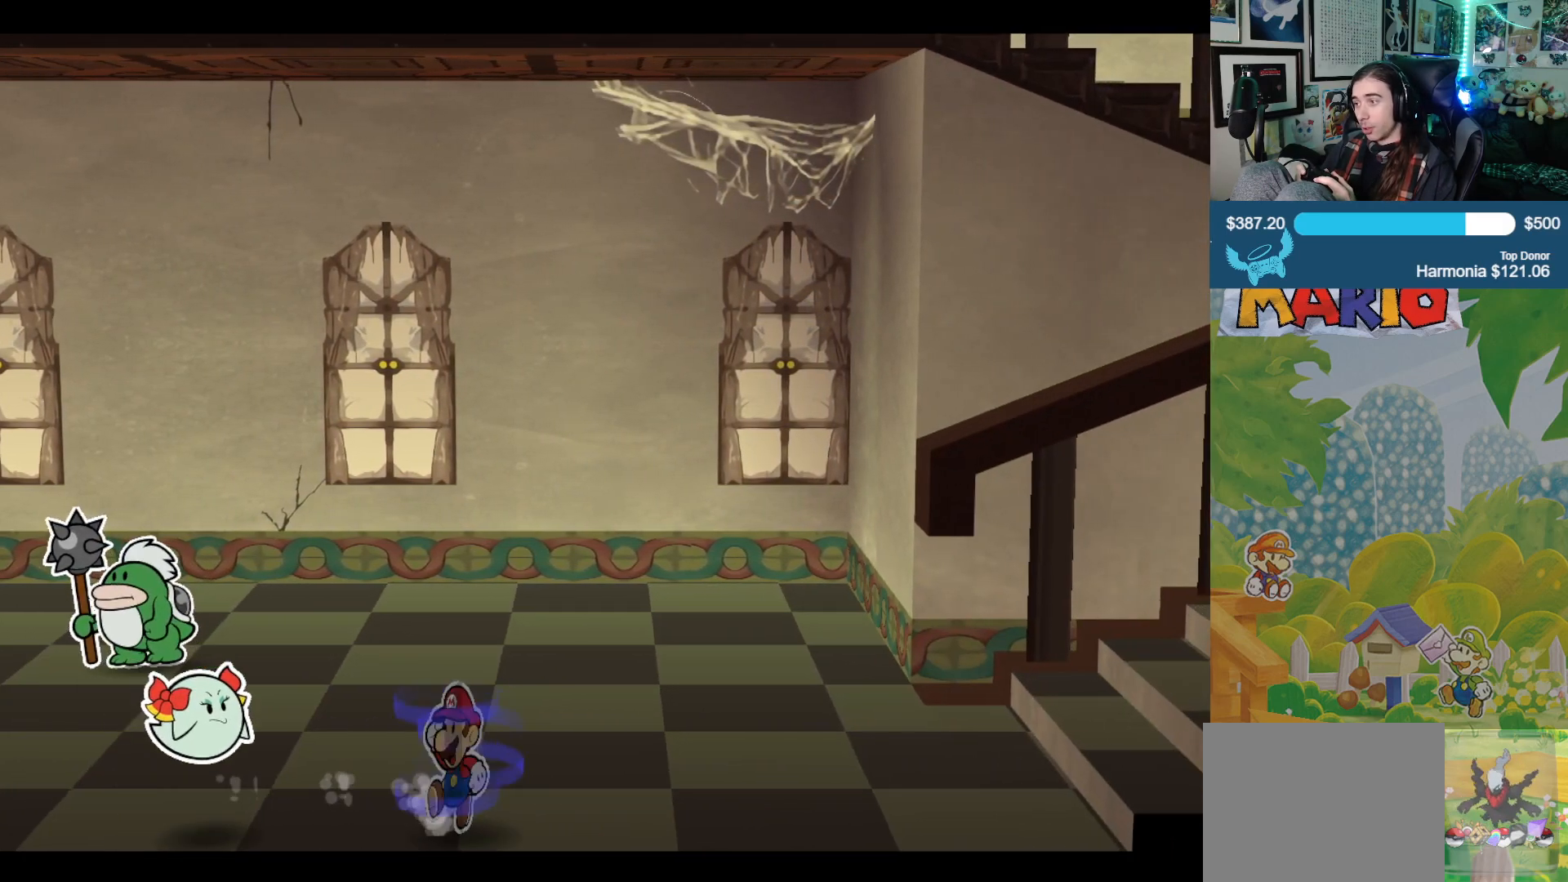
{"buttons": [], "left_stick": "right", "right_stick": "center", "events": []}
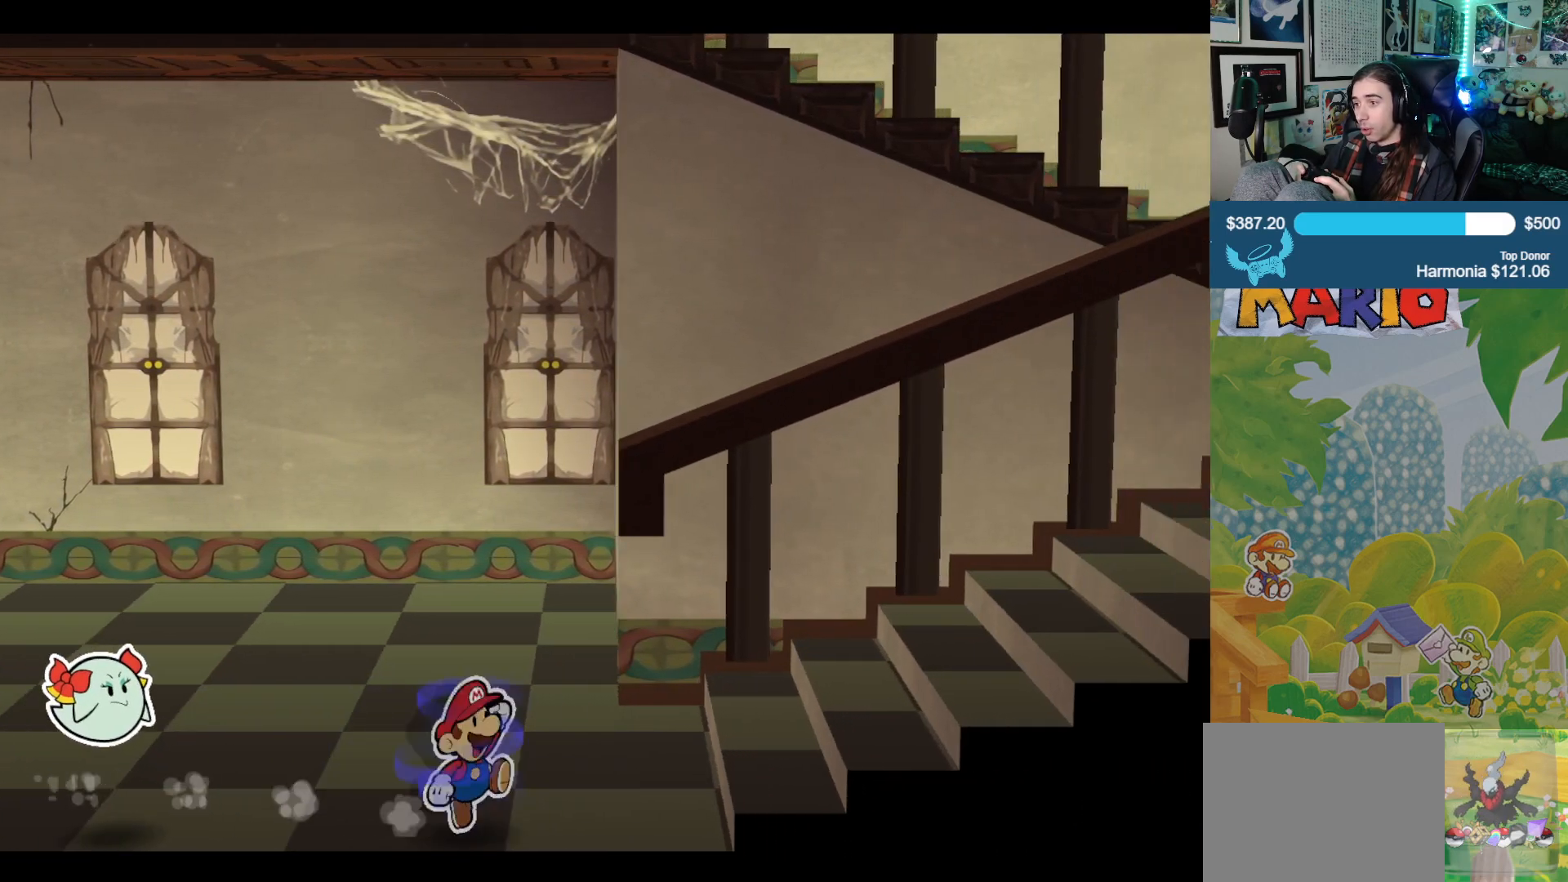
{"buttons": [], "left_stick": "right", "right_stick": "center", "events": []}
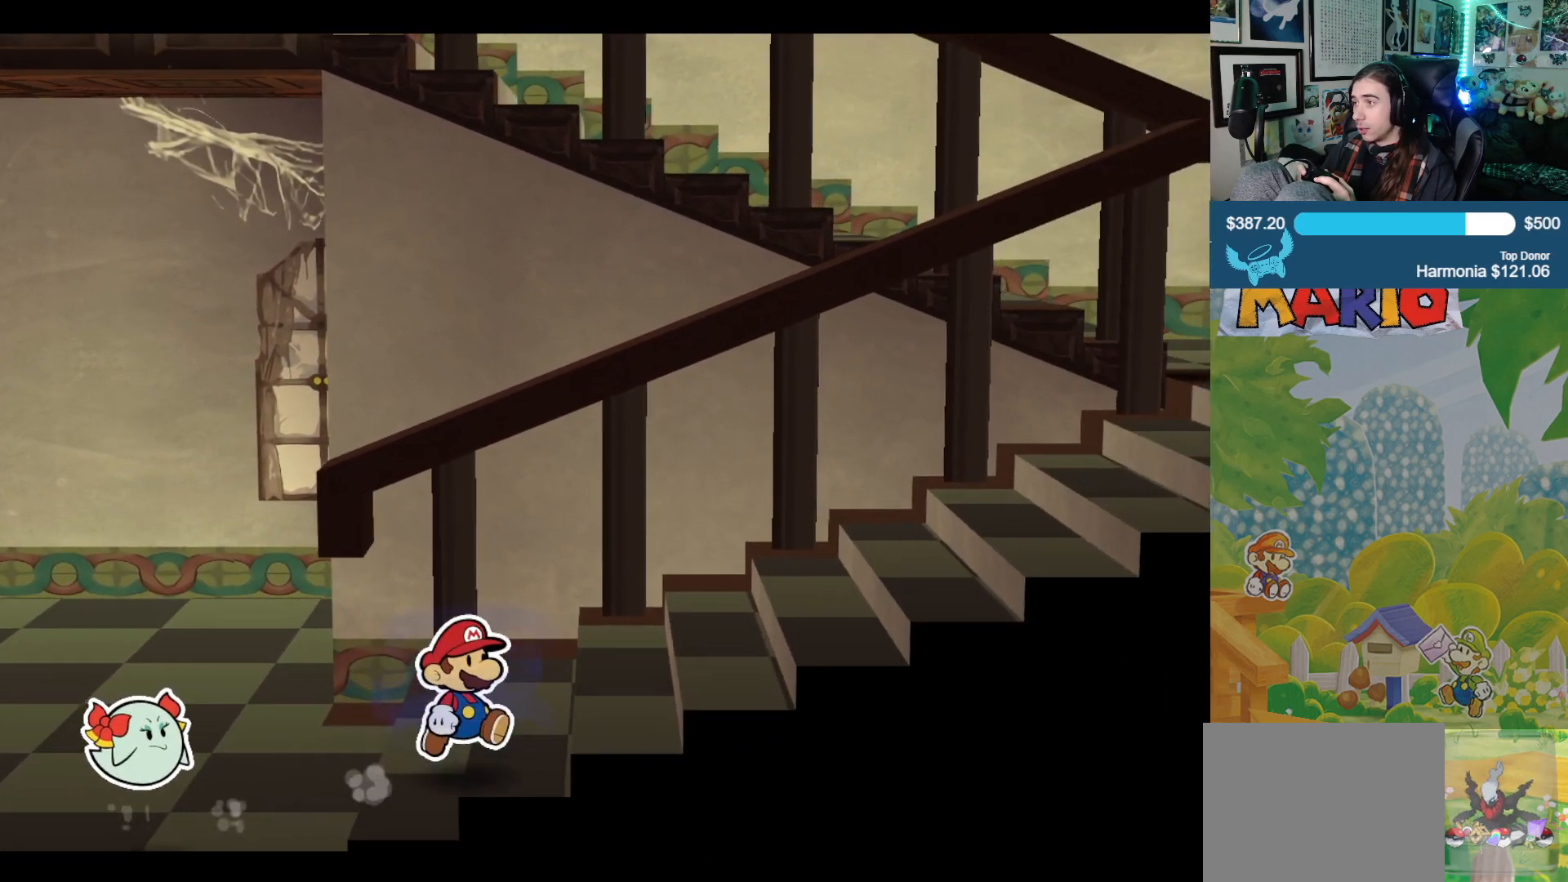
{"buttons": [], "left_stick": "right", "right_stick": "center", "events": []}
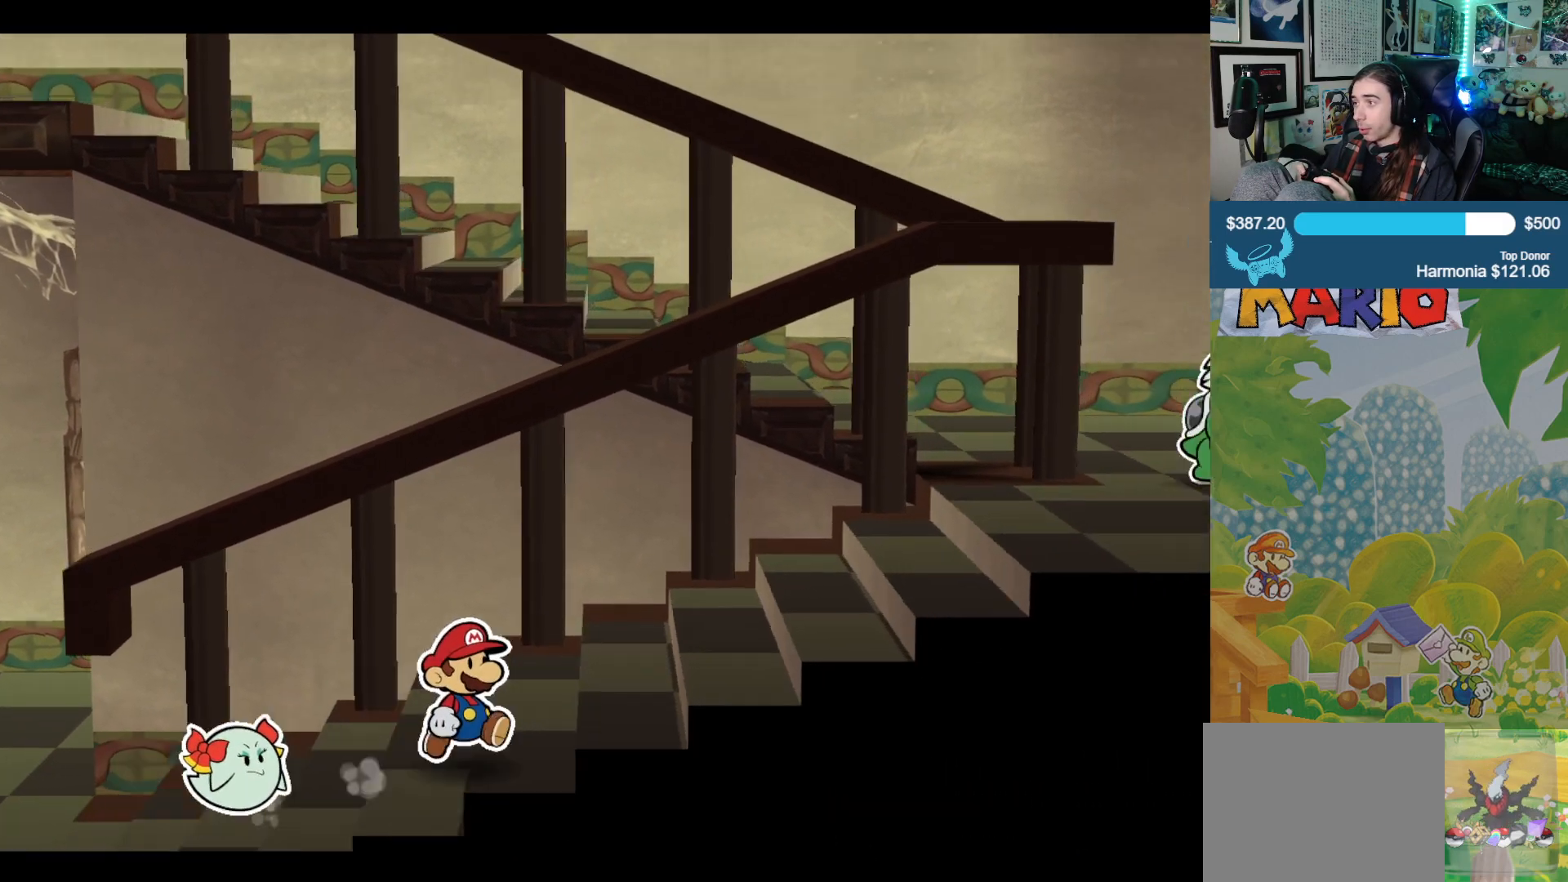
{"buttons": [], "left_stick": "right", "right_stick": "center", "events": []}
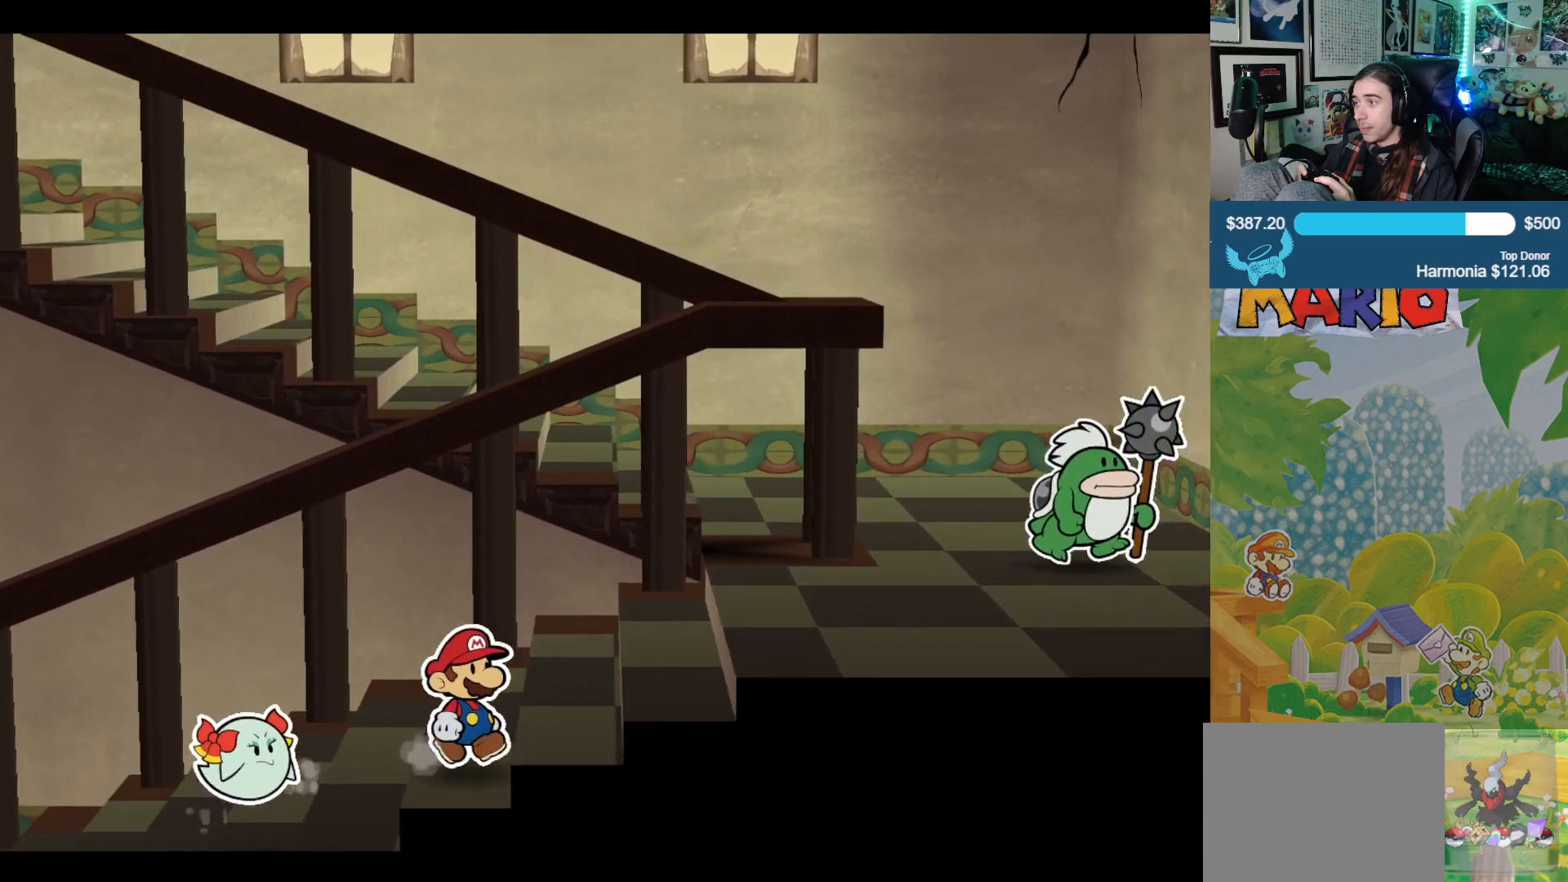
{"buttons": [], "left_stick": "right", "right_stick": "center", "events": []}
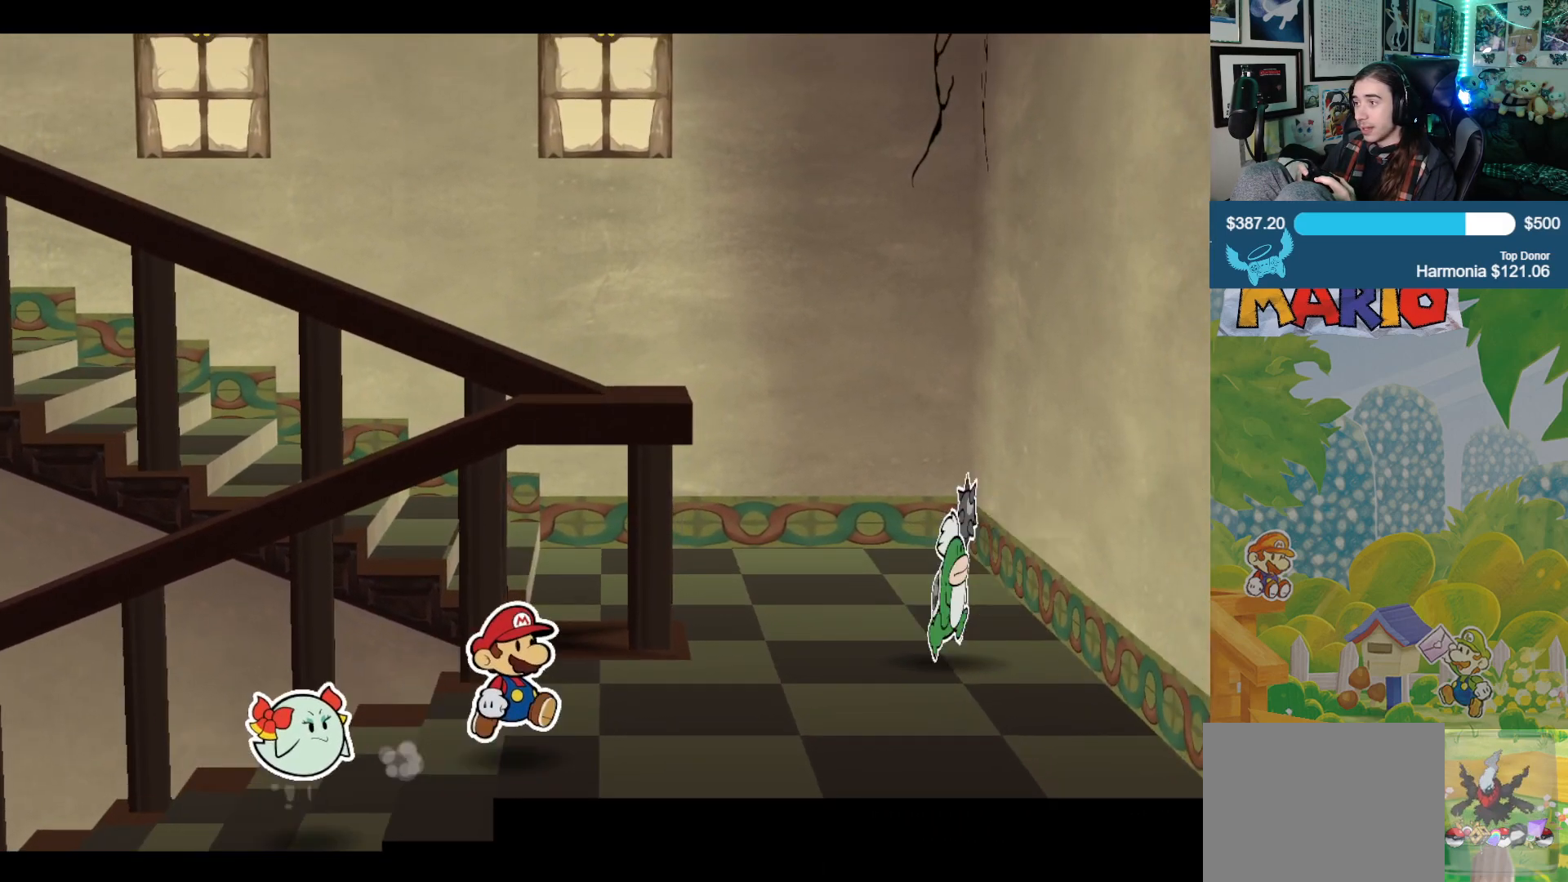
{"buttons": [], "left_stick": "center", "right_stick": "down", "events": [[67, "left_stick", "center"], [333, "right_stick", "down"]]}
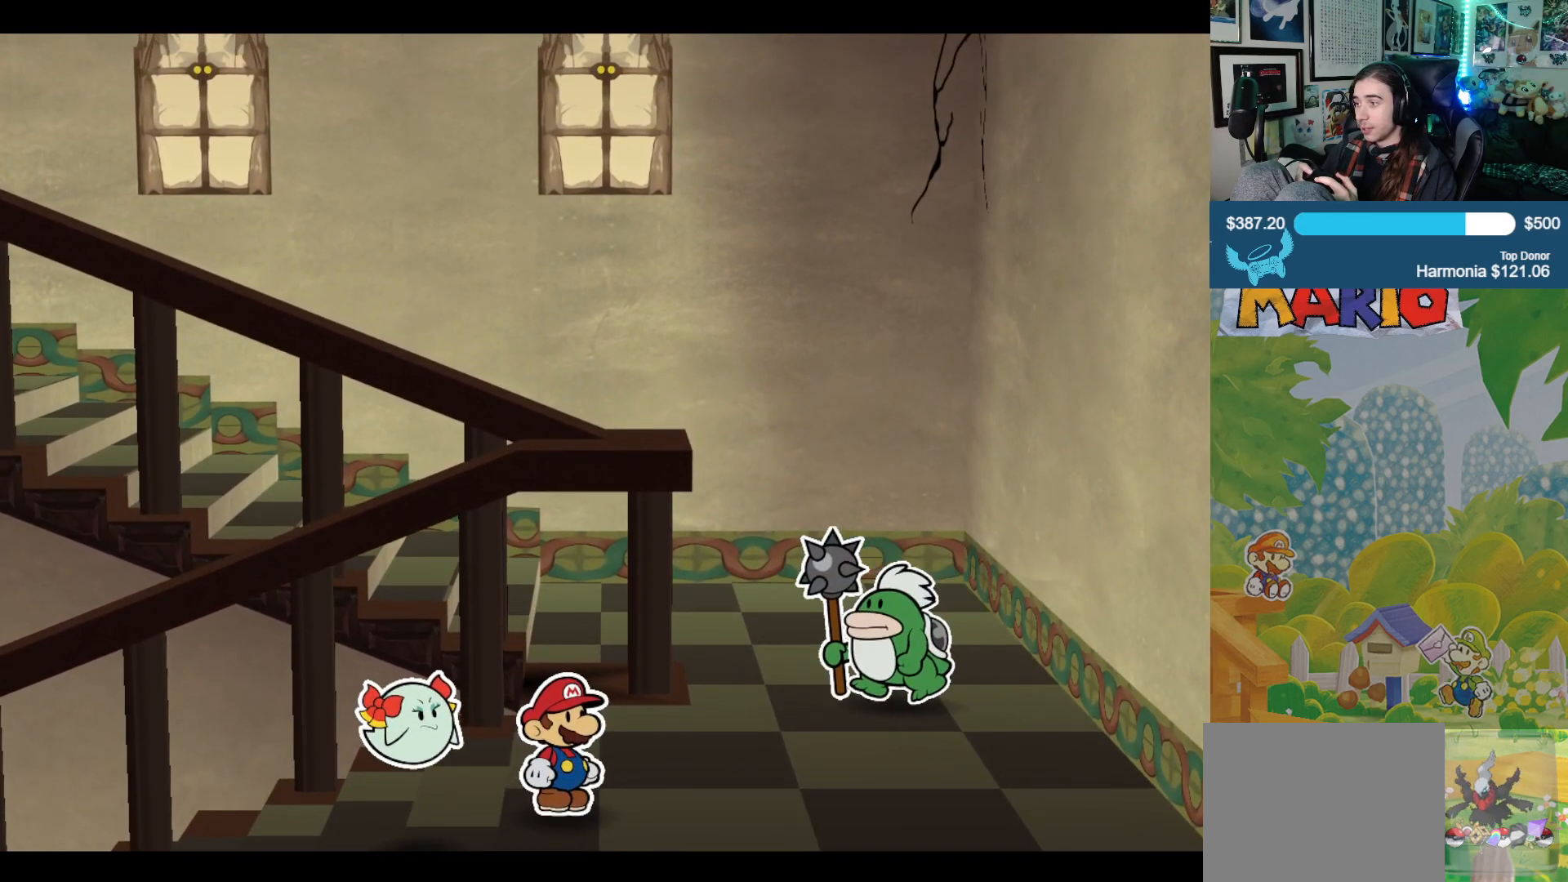
{"buttons": [], "left_stick": "center", "right_stick": "down", "events": []}
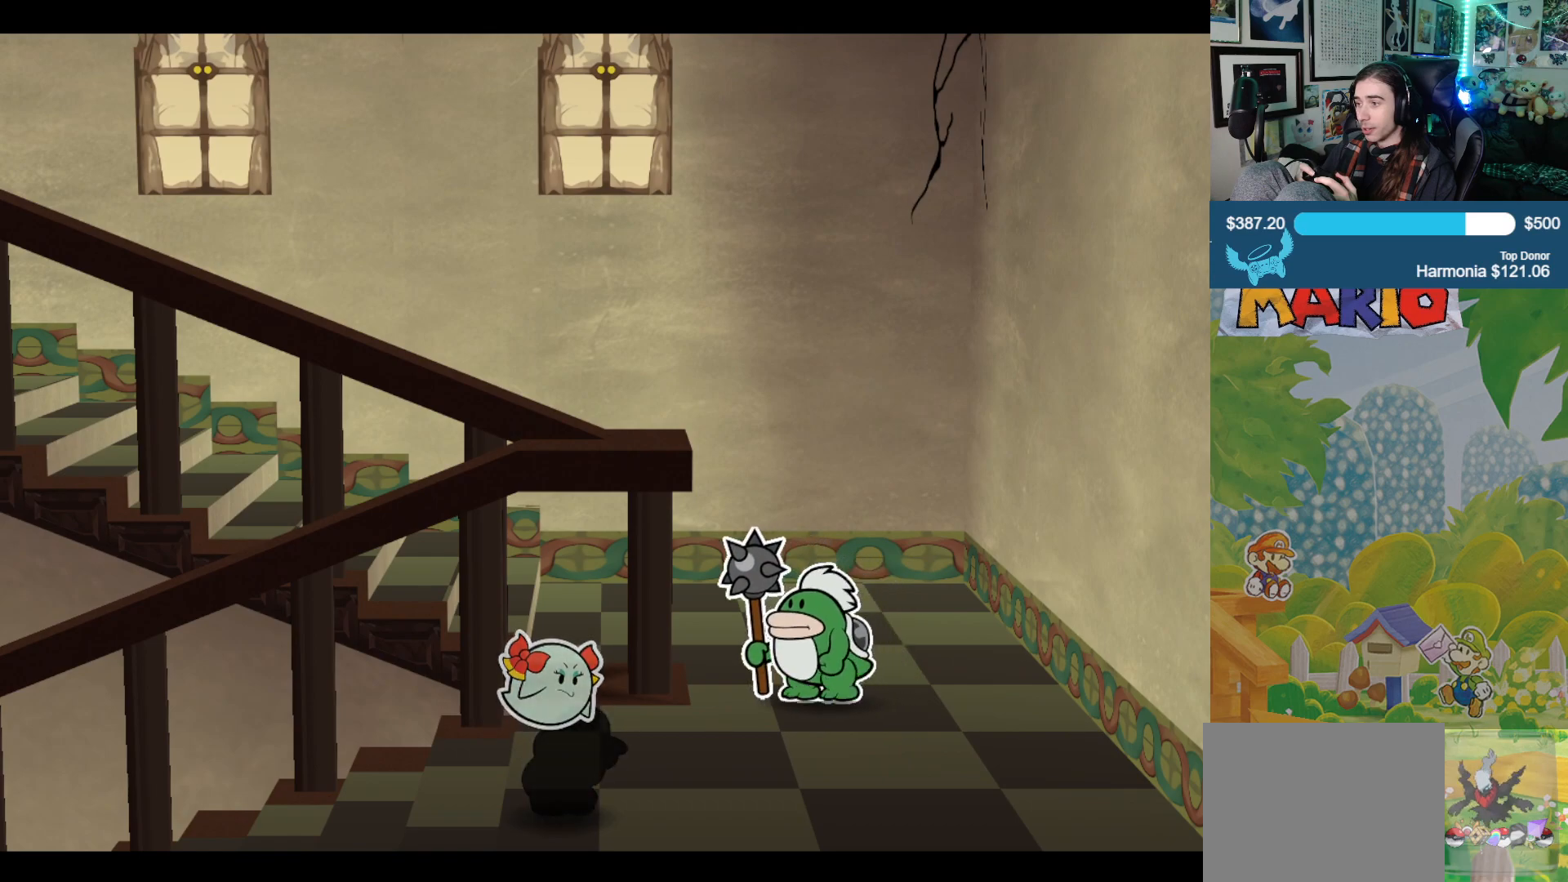
{"buttons": [], "left_stick": "center", "right_stick": "down", "events": []}